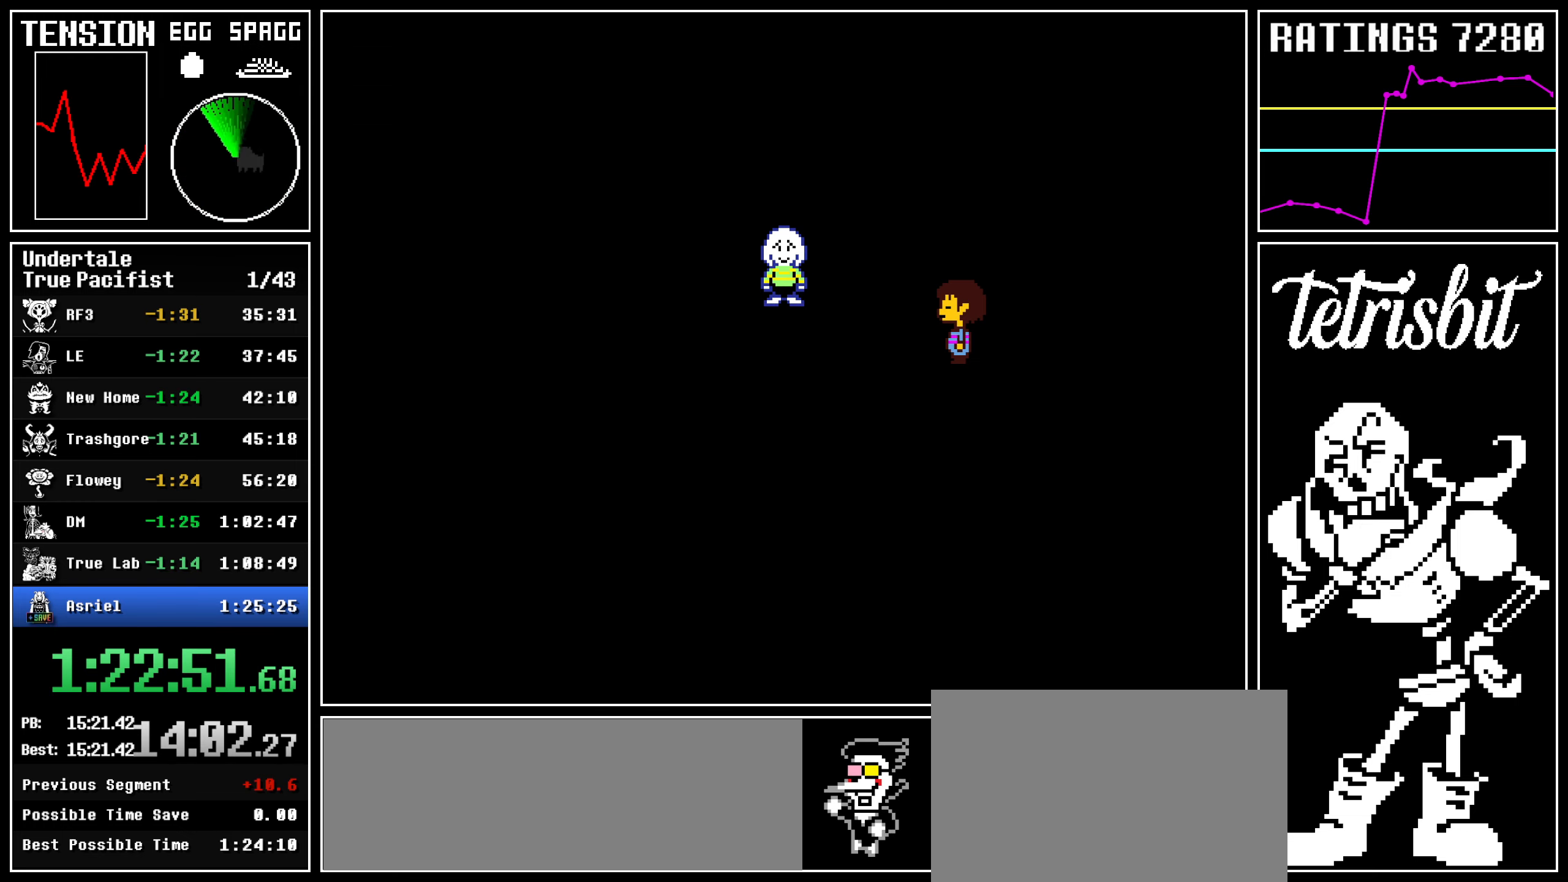
Gameplay with keyboard; each line is a JSON object with the keys held at the frame after it. "events" lists presses ("down") and releases ("up") of "c", "ctrl", "down", "left", "return", "right", "shift", "up" and "z" between this image and that frame as [ms after this image, input, new state], when the widget could be followed in between; "x" appears only as held states. No other keys are recorded. Mouse input is not recorded.
{"keys": [], "events": []}
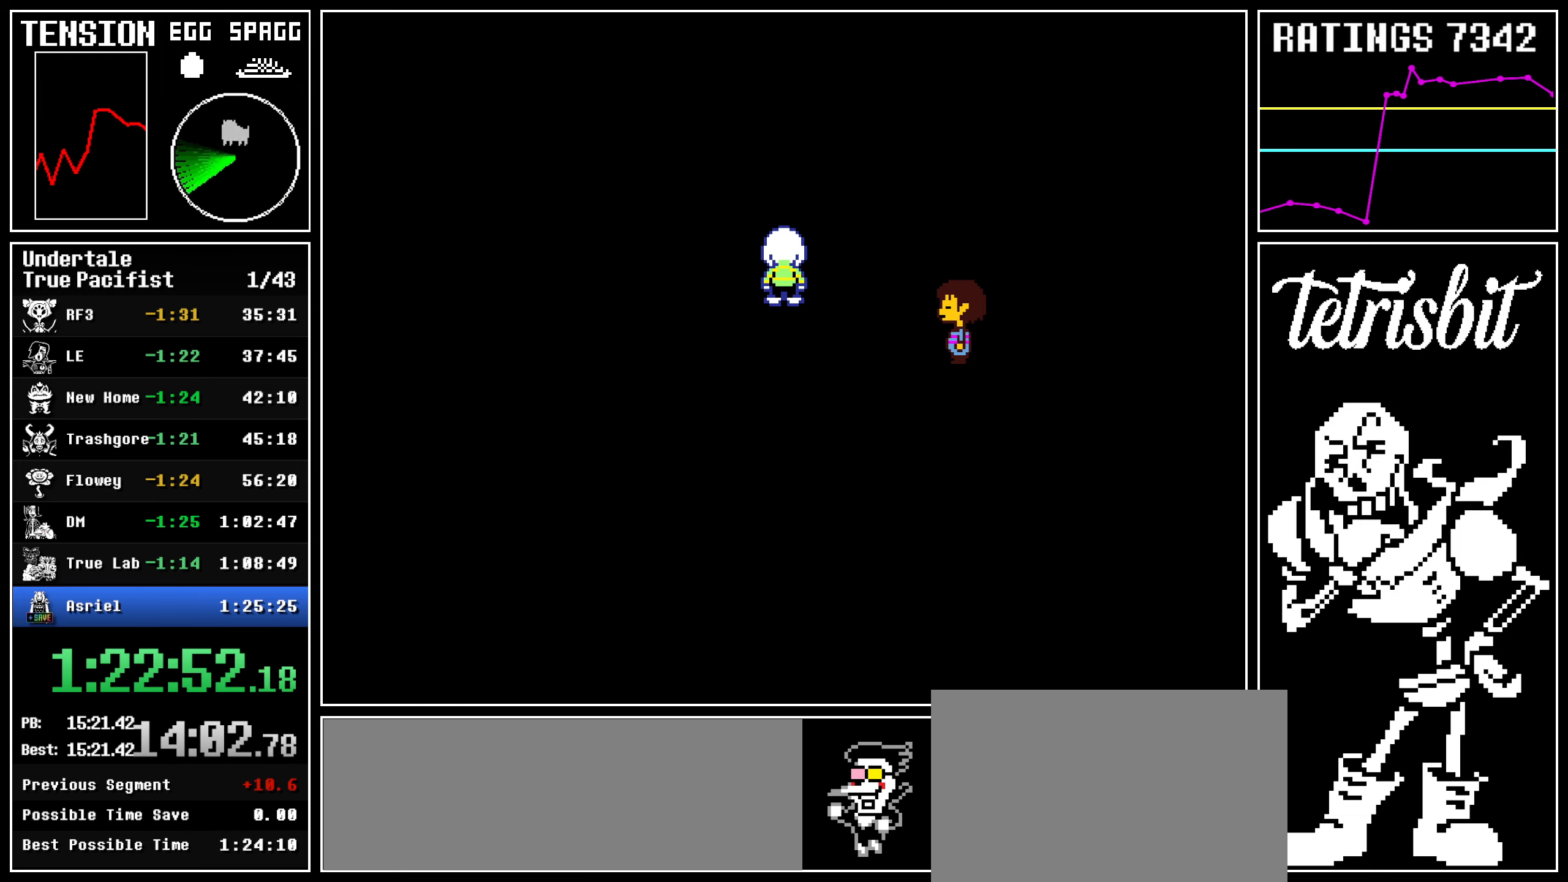
{"keys": [], "events": []}
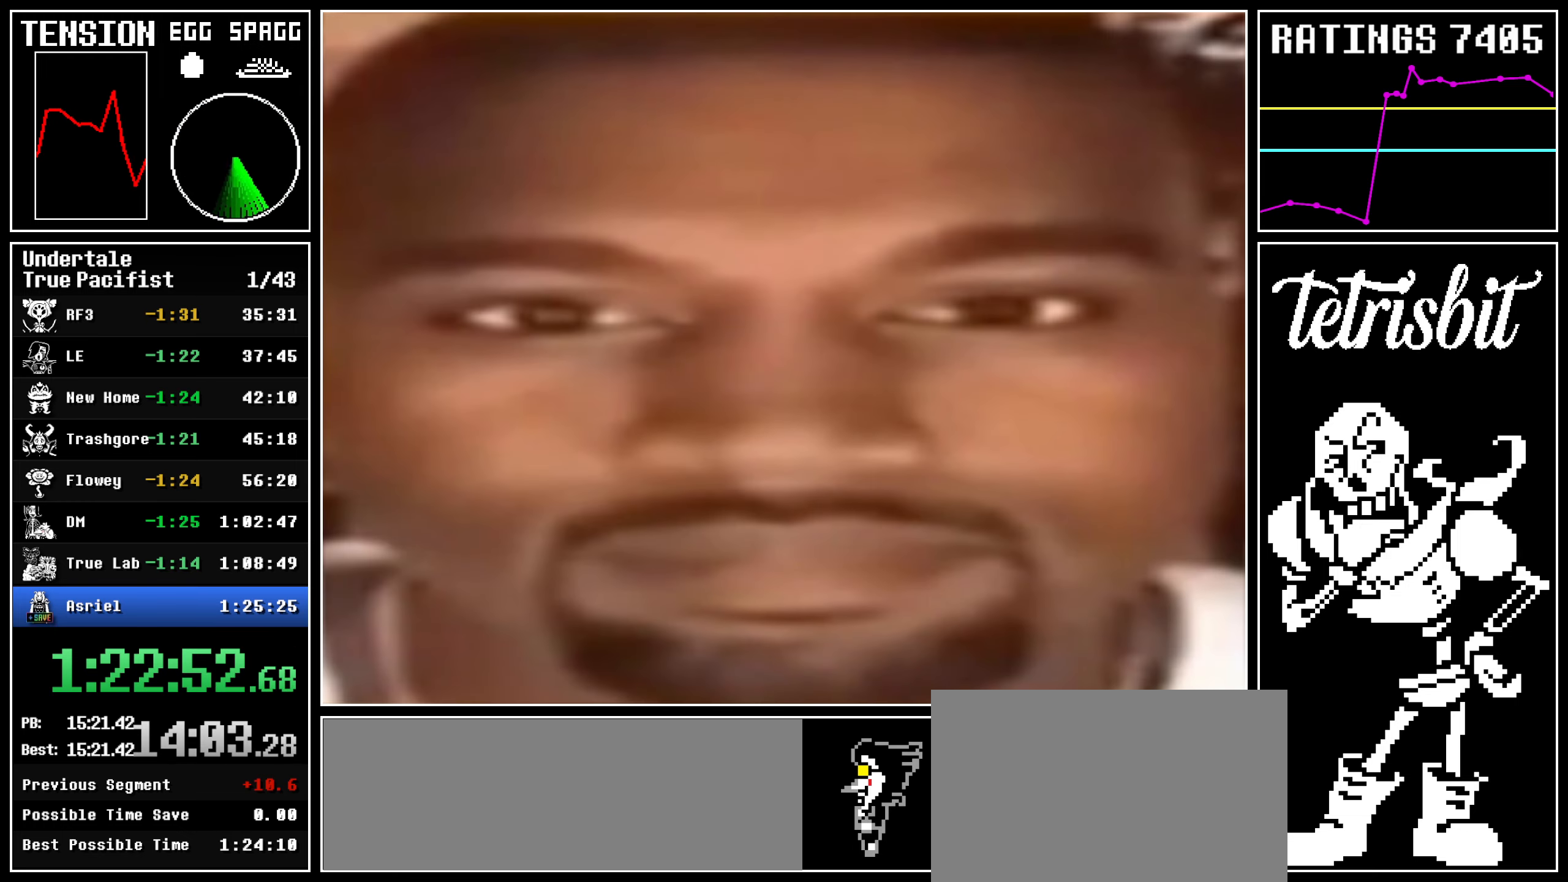
{"keys": [], "events": []}
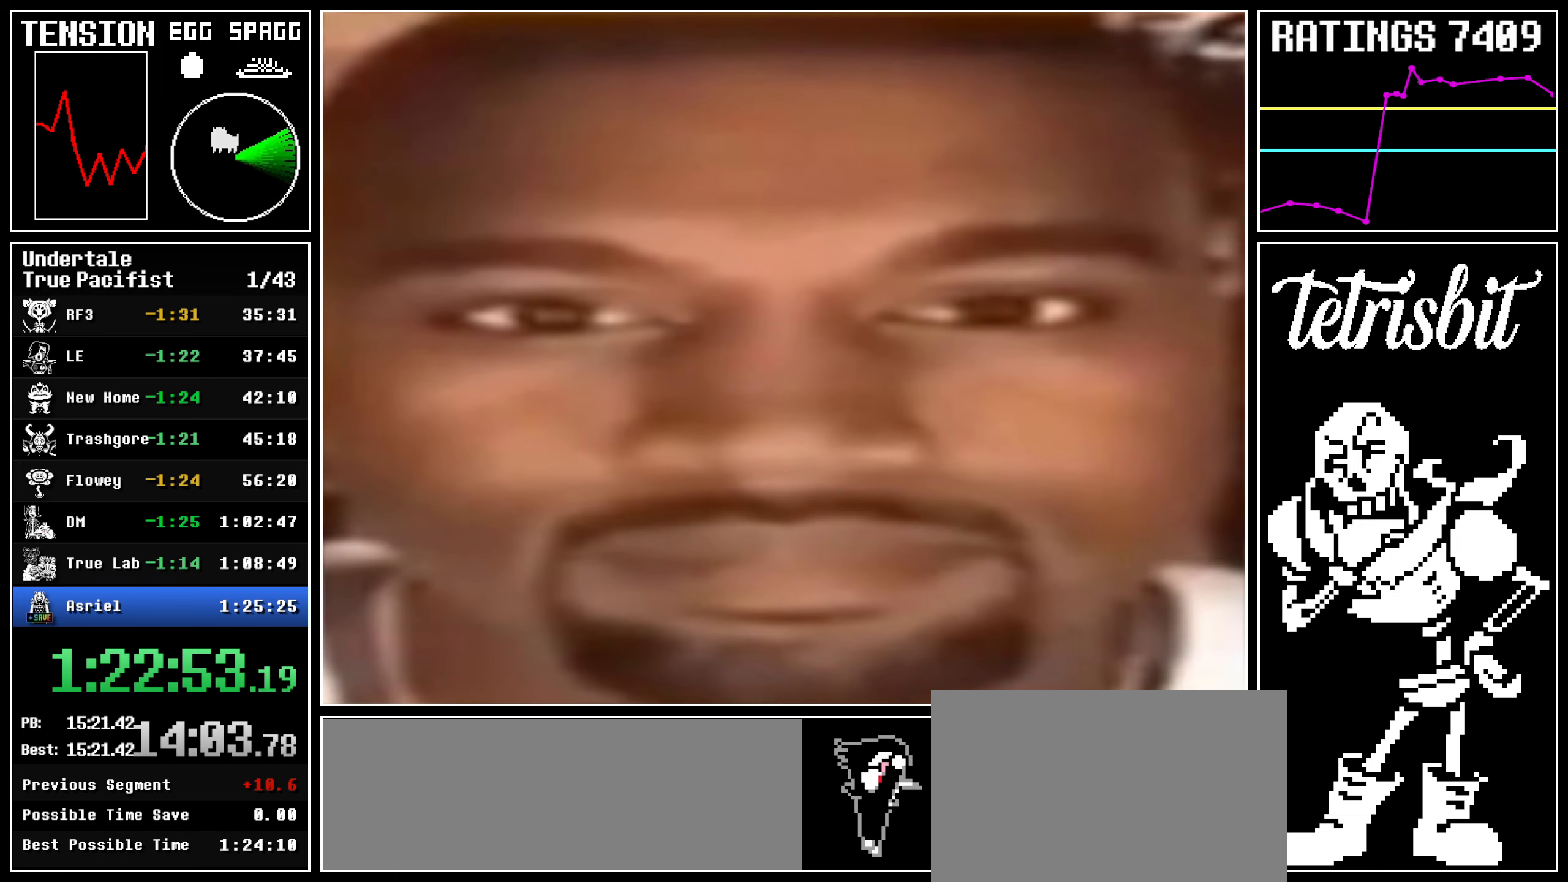
{"keys": ["left", "up"], "events": [[117, "left", "down"], [117, "up", "down"]]}
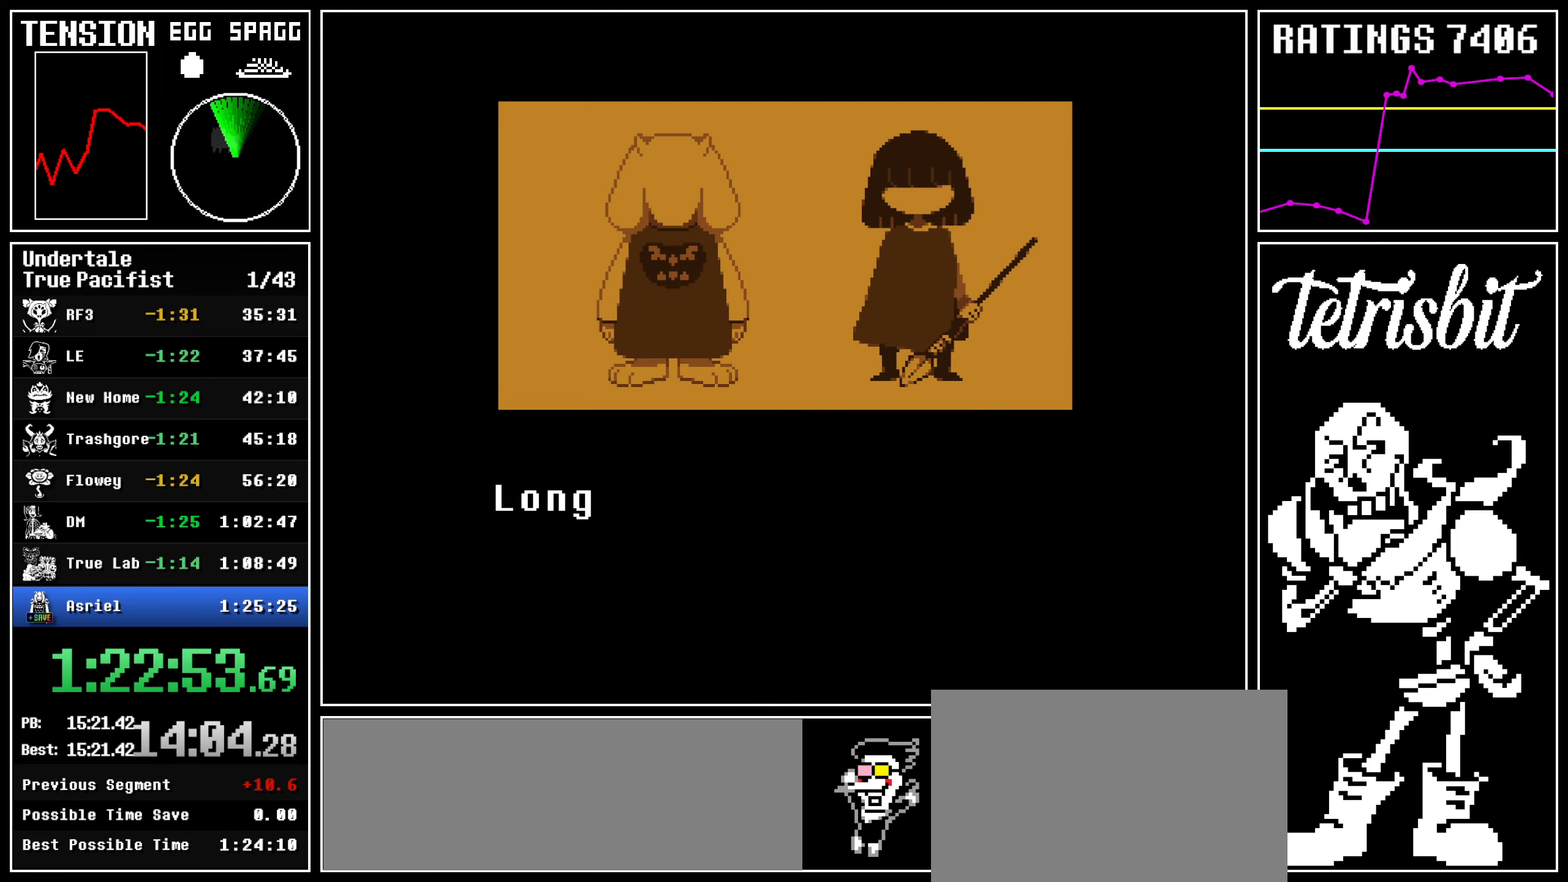
{"keys": [], "events": [[284, "left", "up"], [284, "up", "up"], [317, "z", "down"], [434, "z", "up"]]}
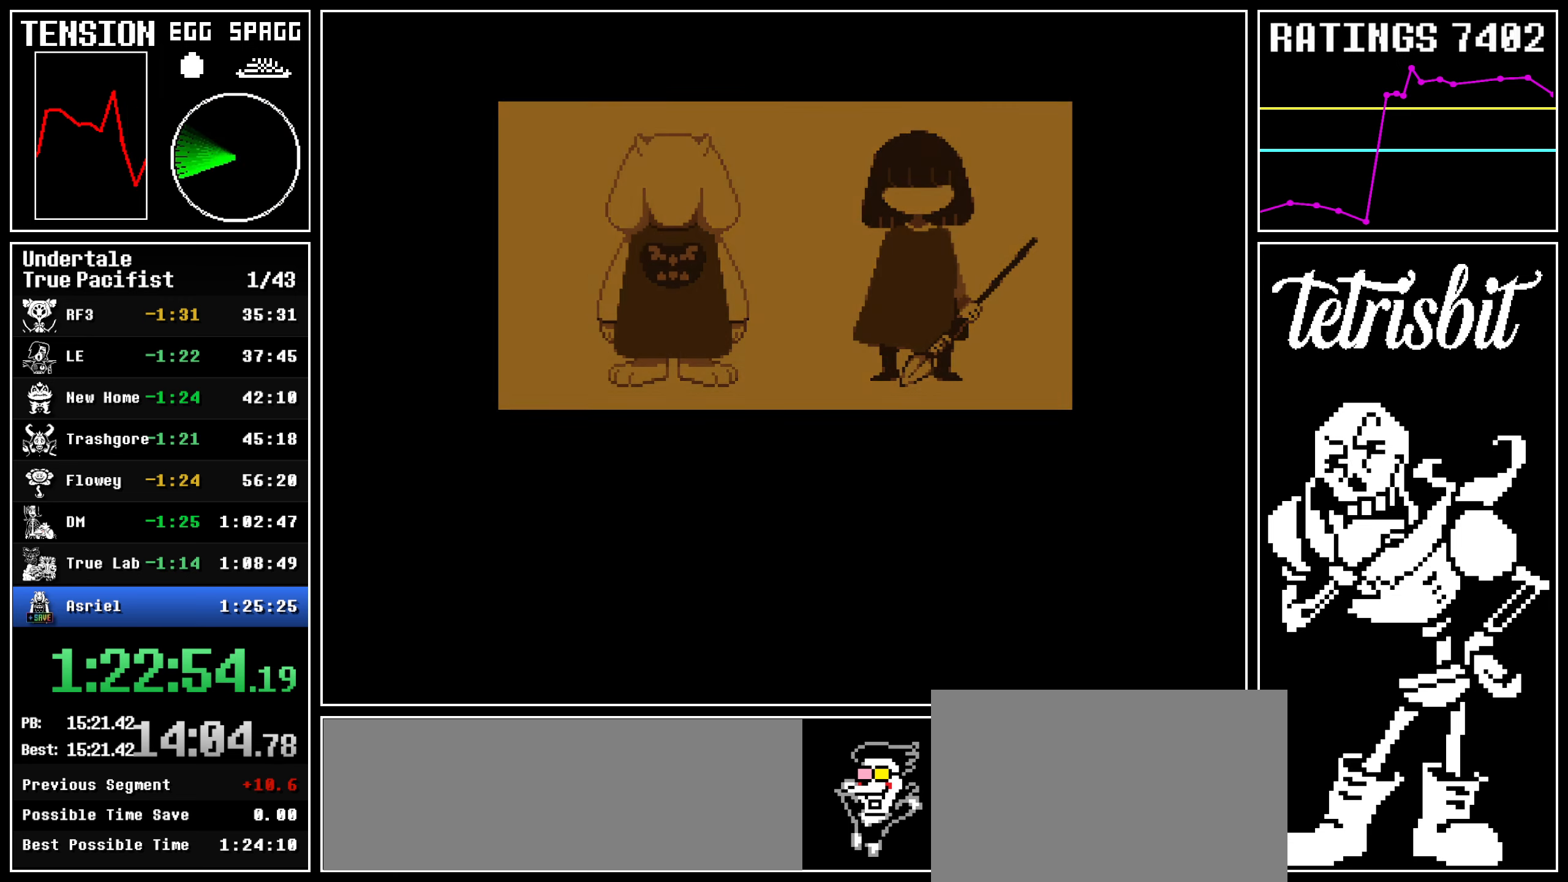
{"keys": [], "events": []}
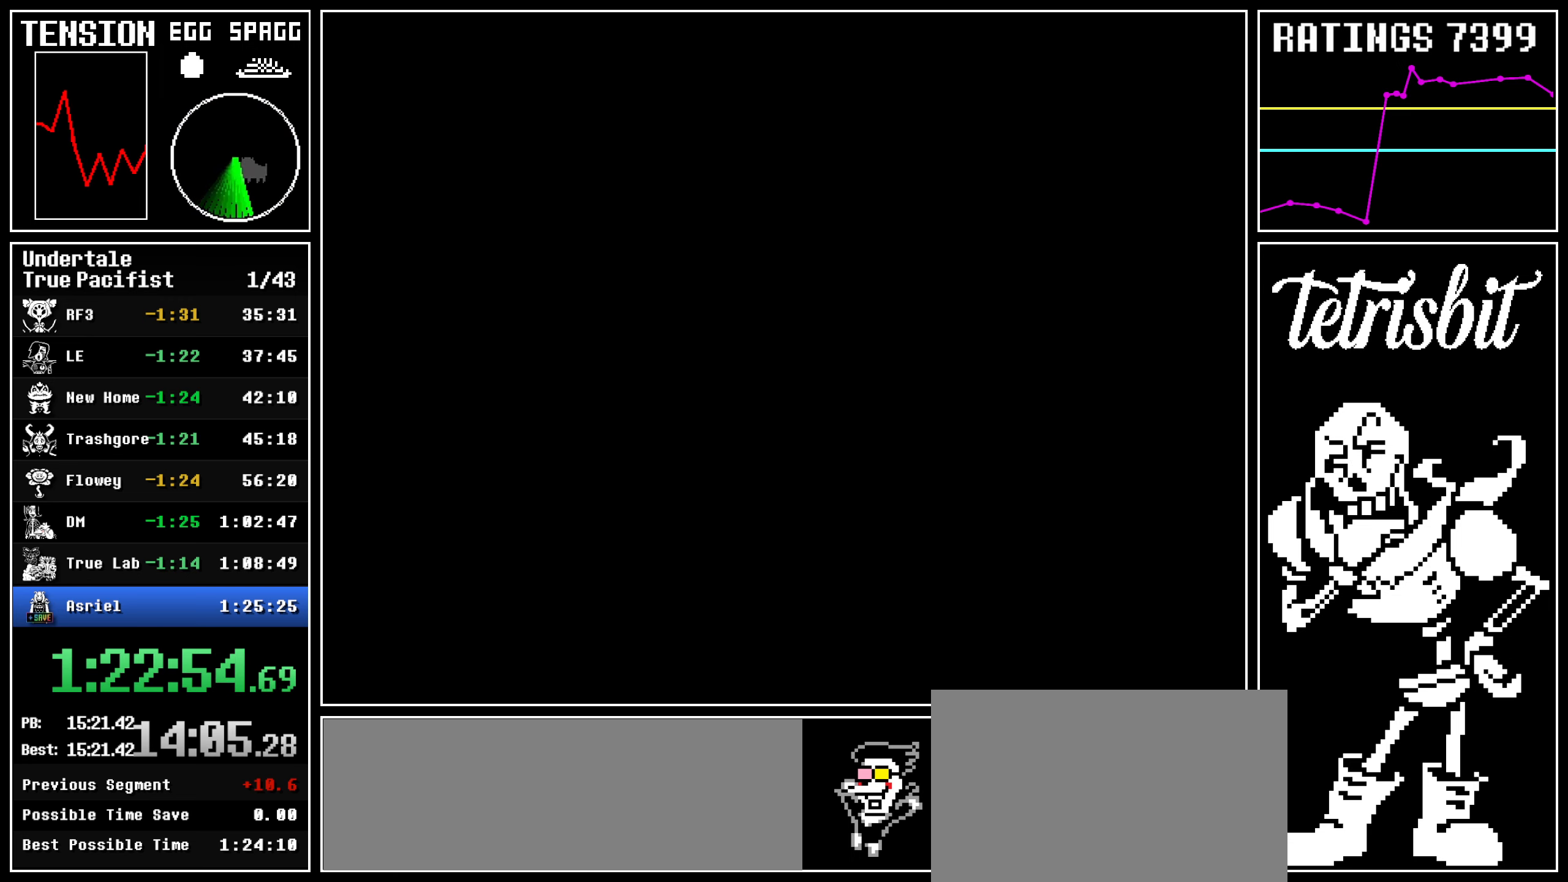
{"keys": [], "events": []}
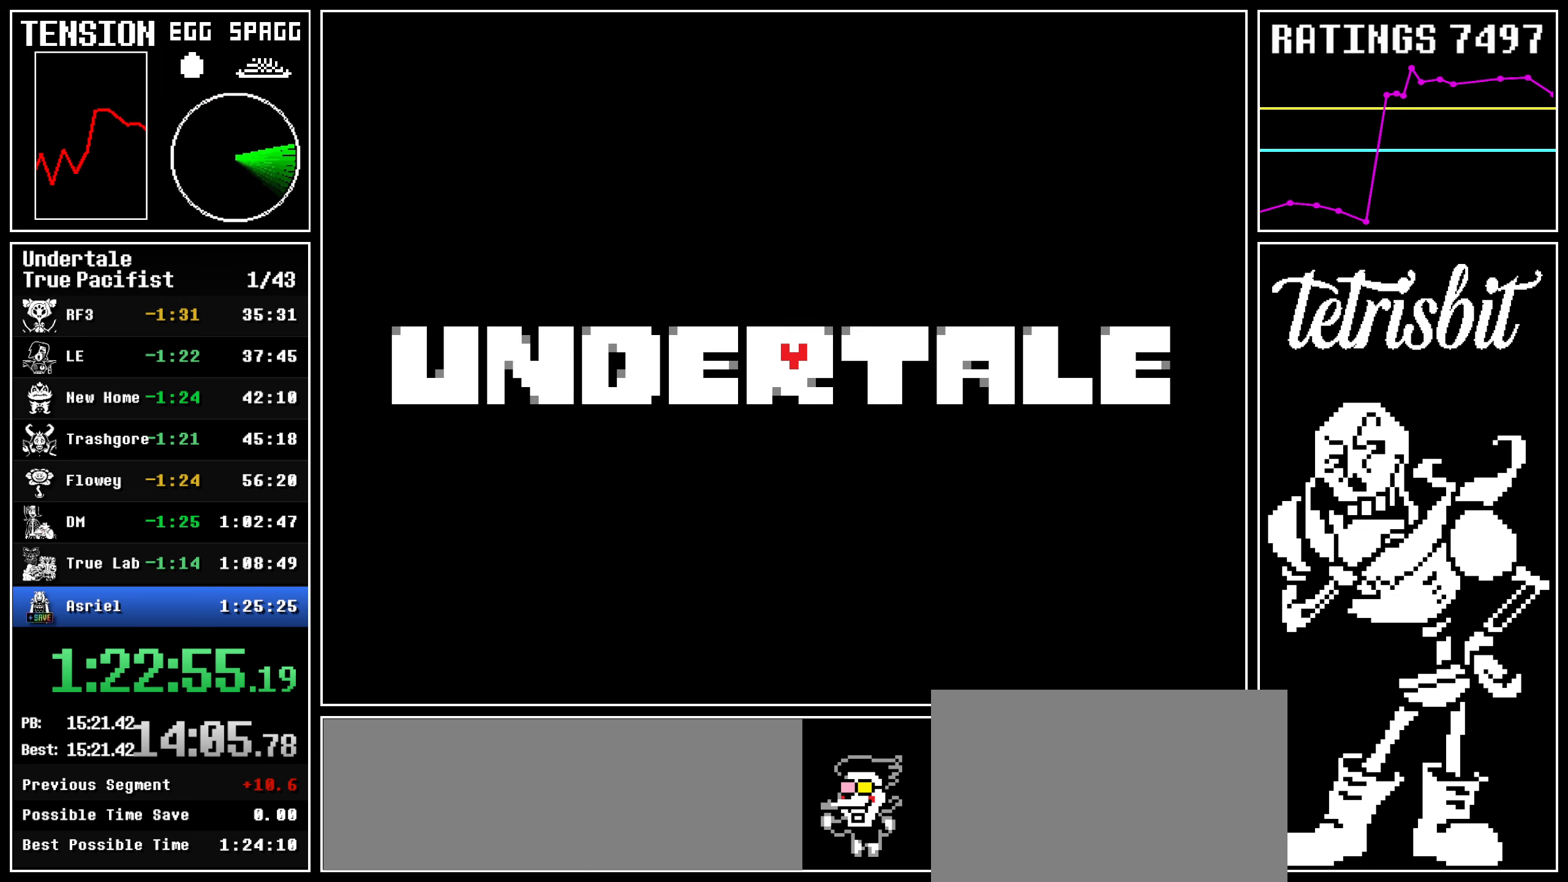
{"keys": [], "events": []}
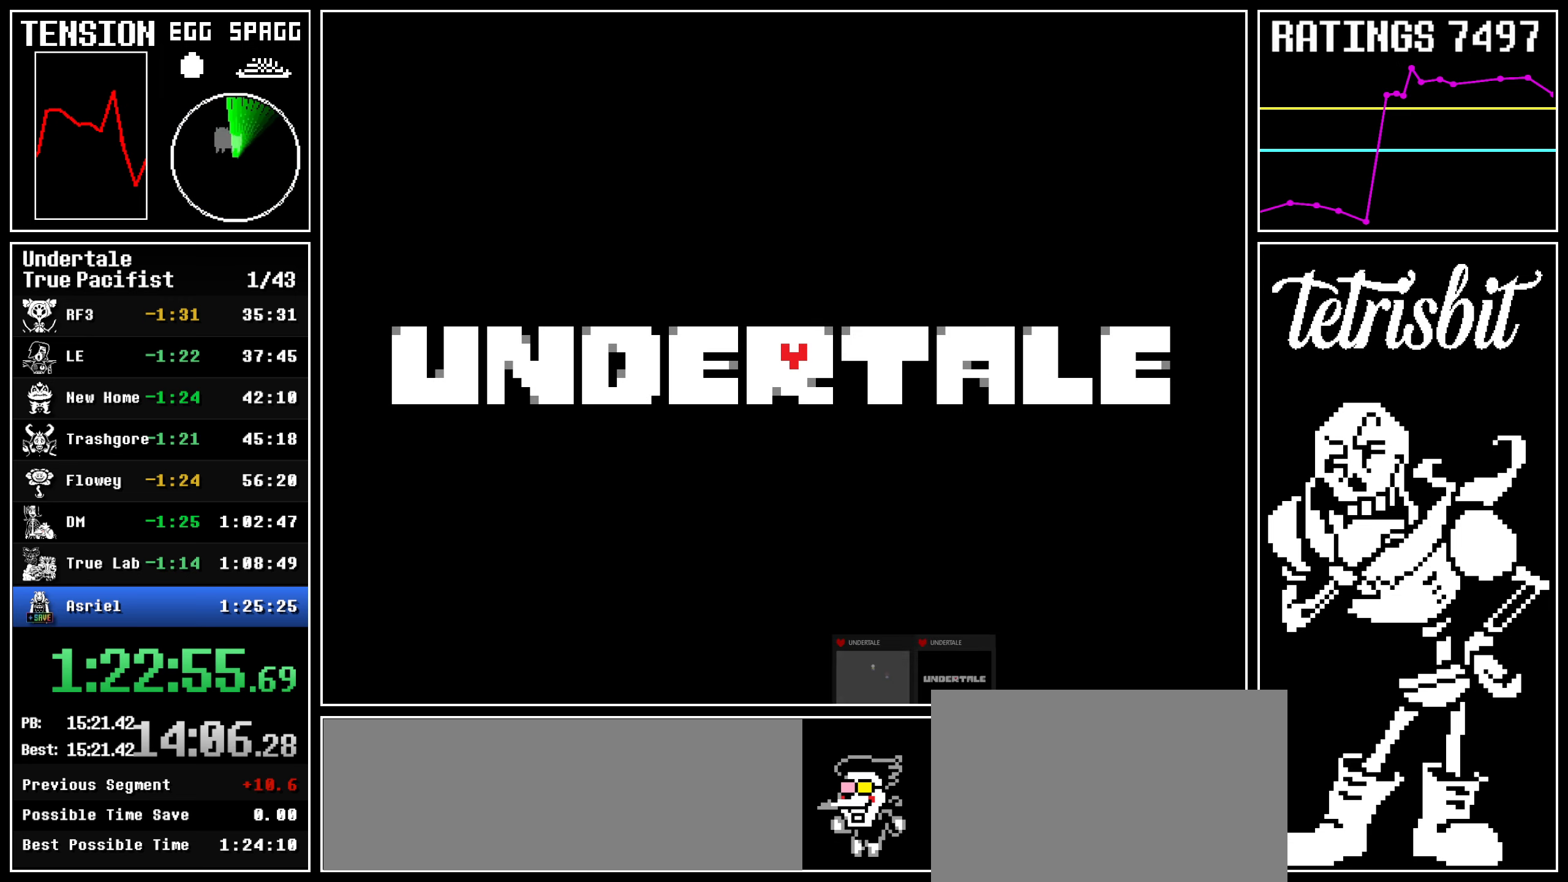
{"keys": [], "events": []}
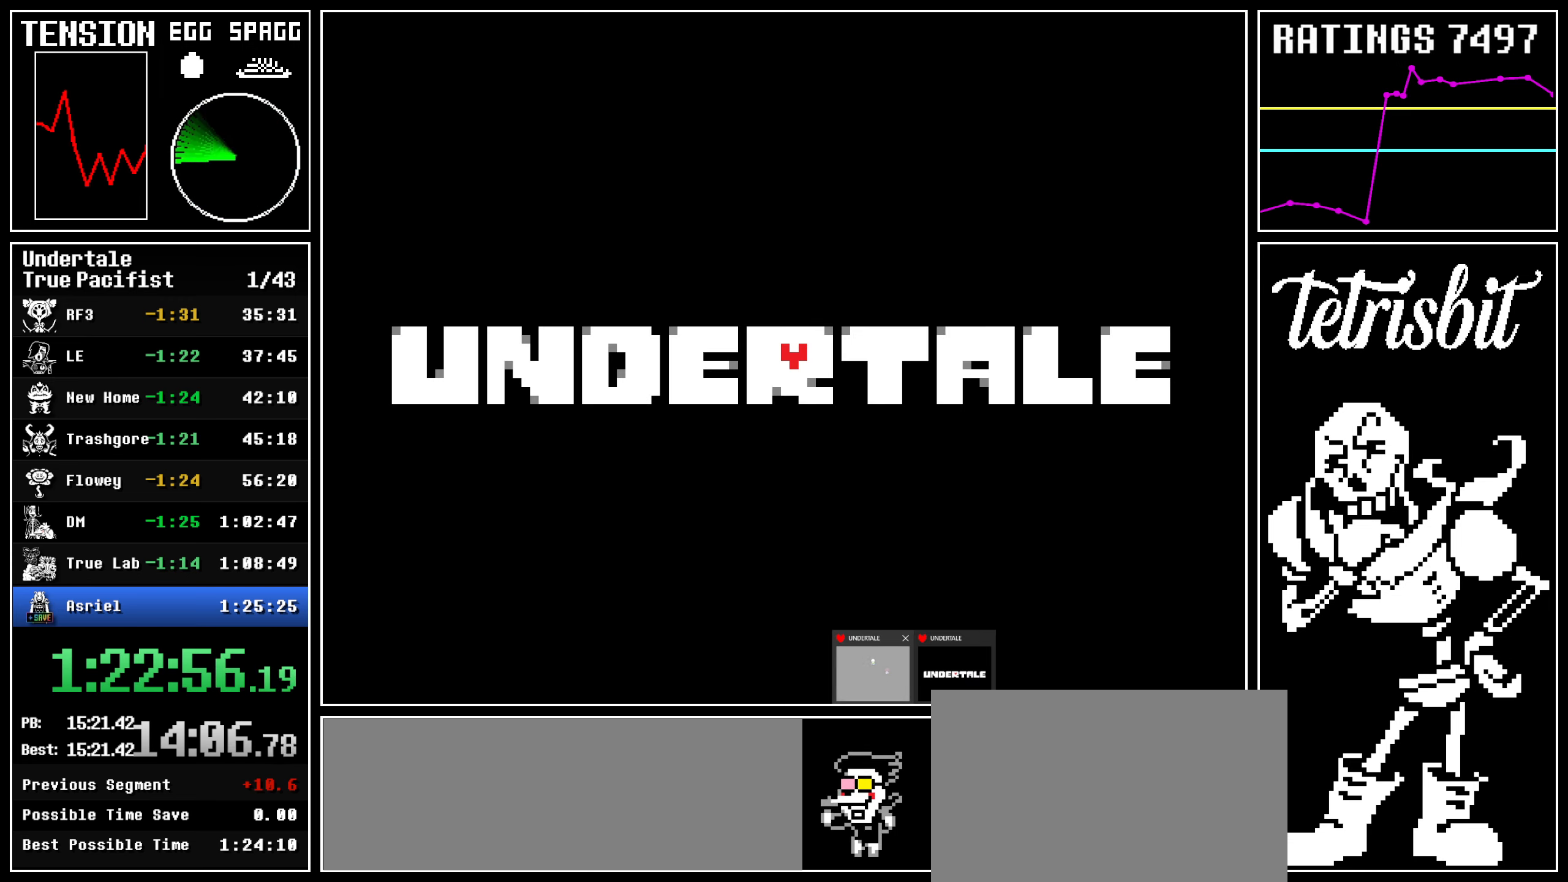
{"keys": [], "events": []}
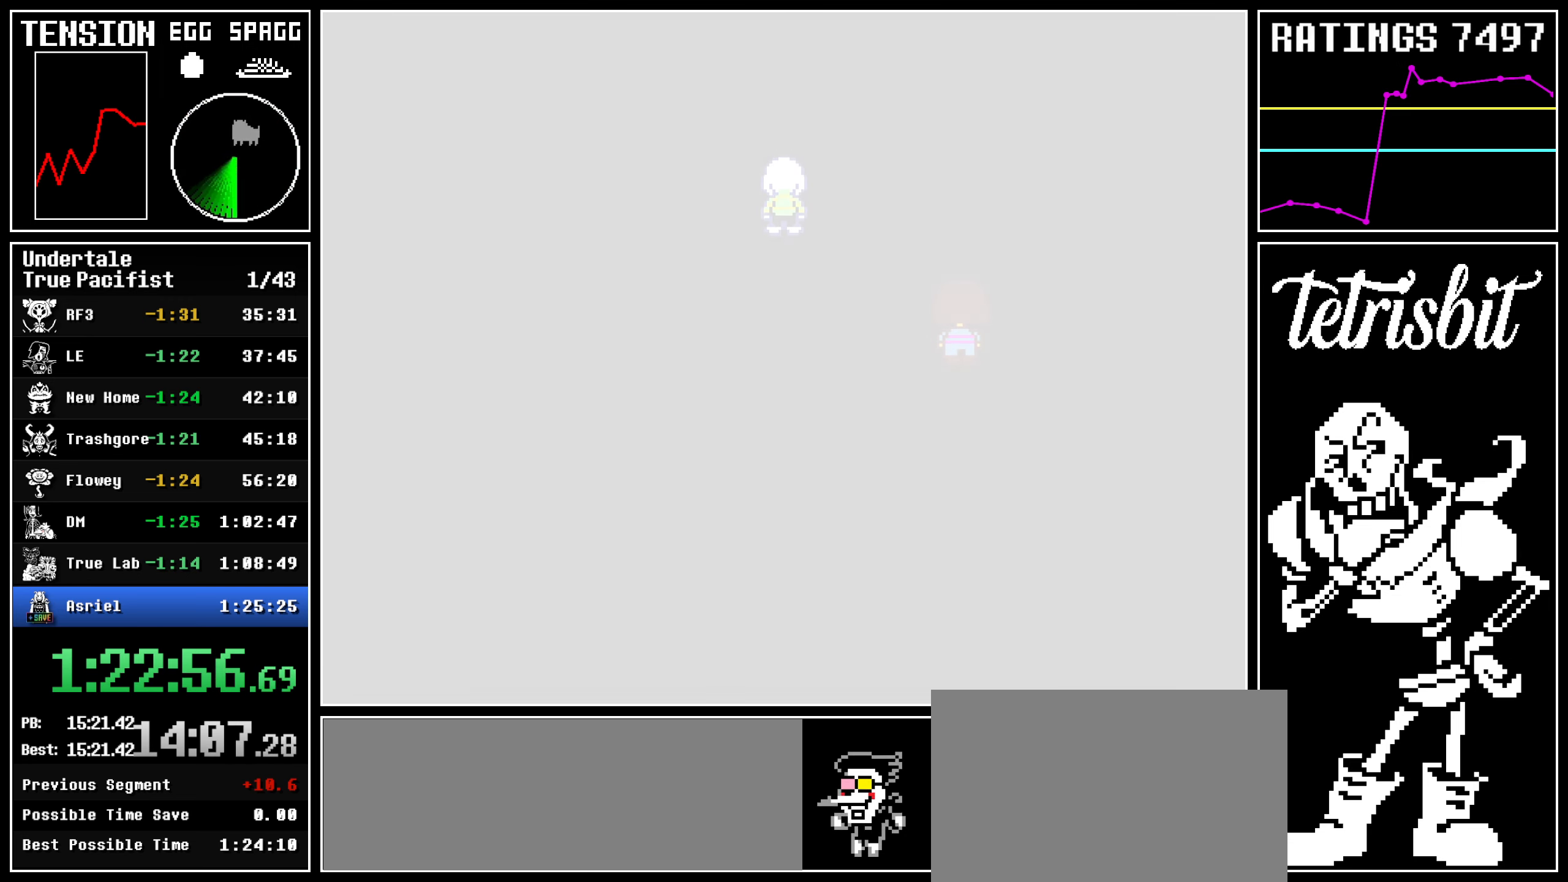
{"keys": [], "events": []}
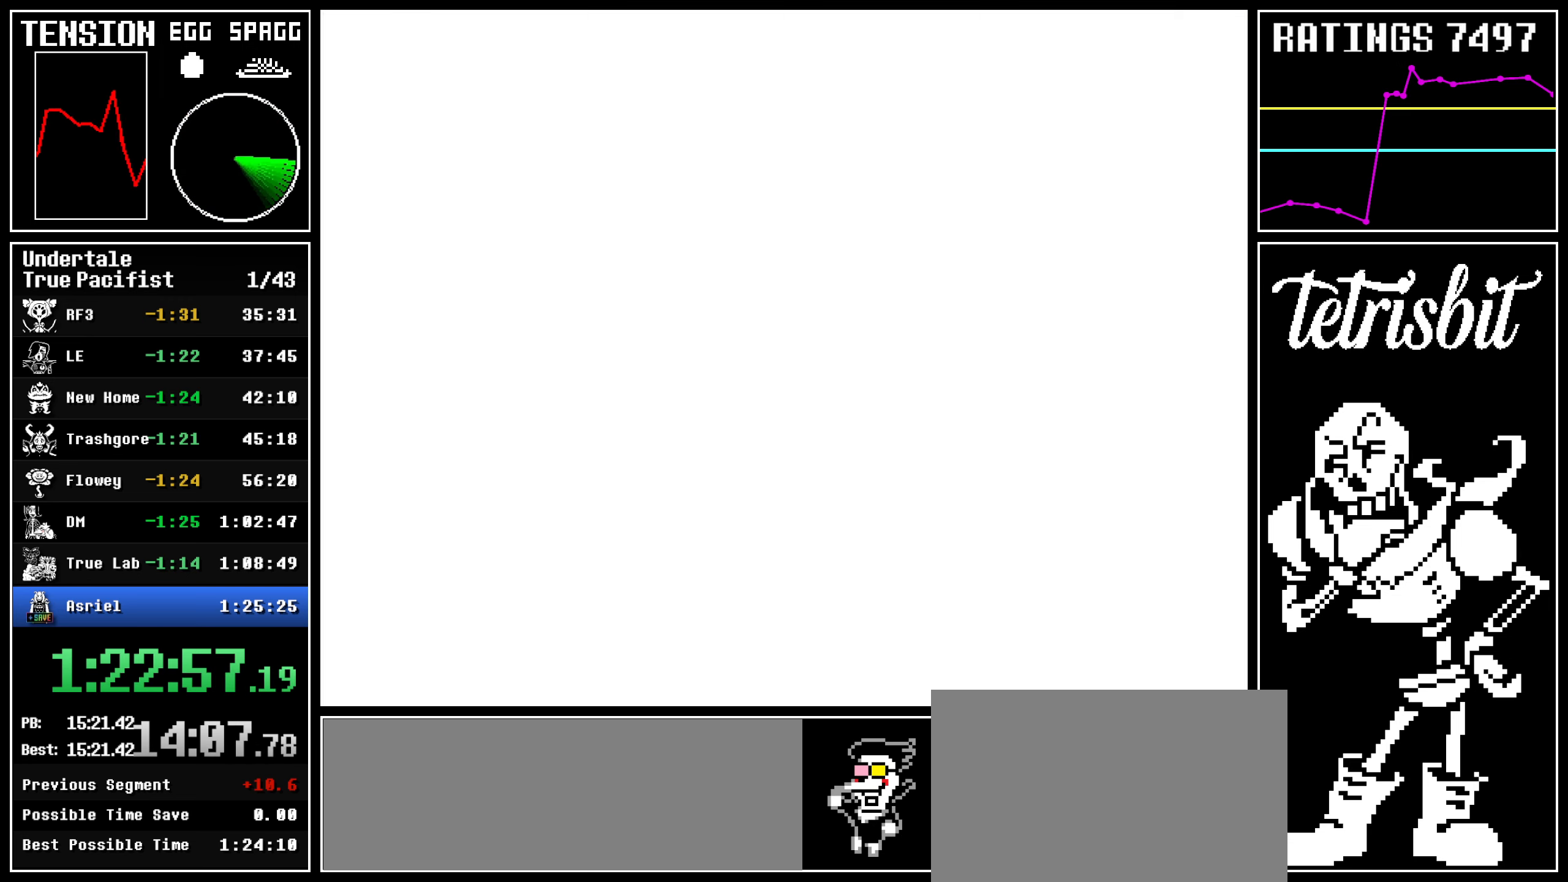
{"keys": [], "events": []}
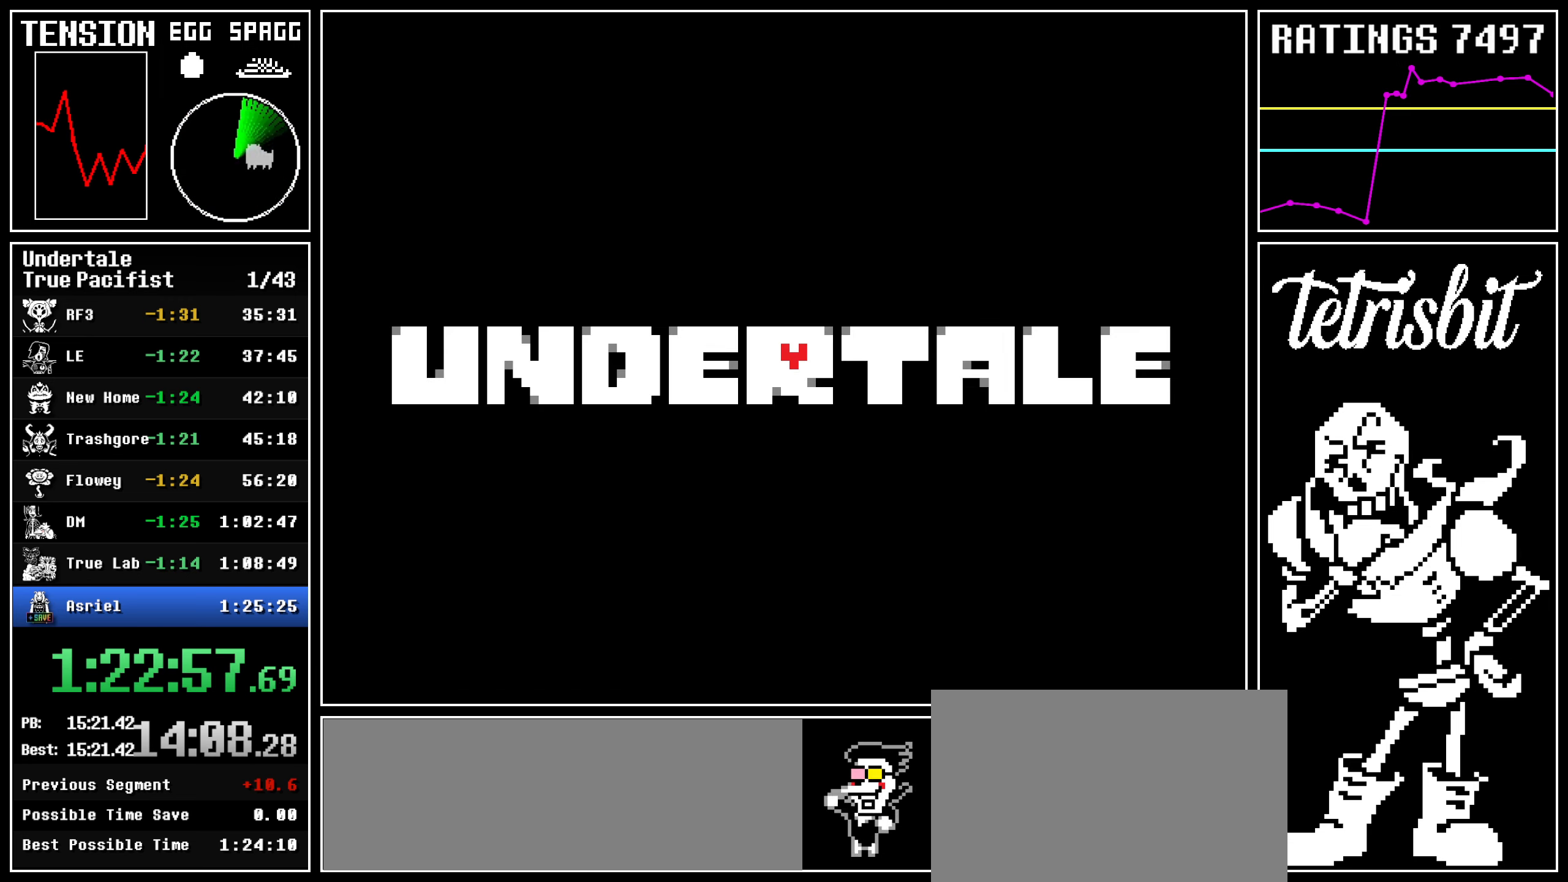
{"keys": ["z"], "events": [[417, "z", "down"]]}
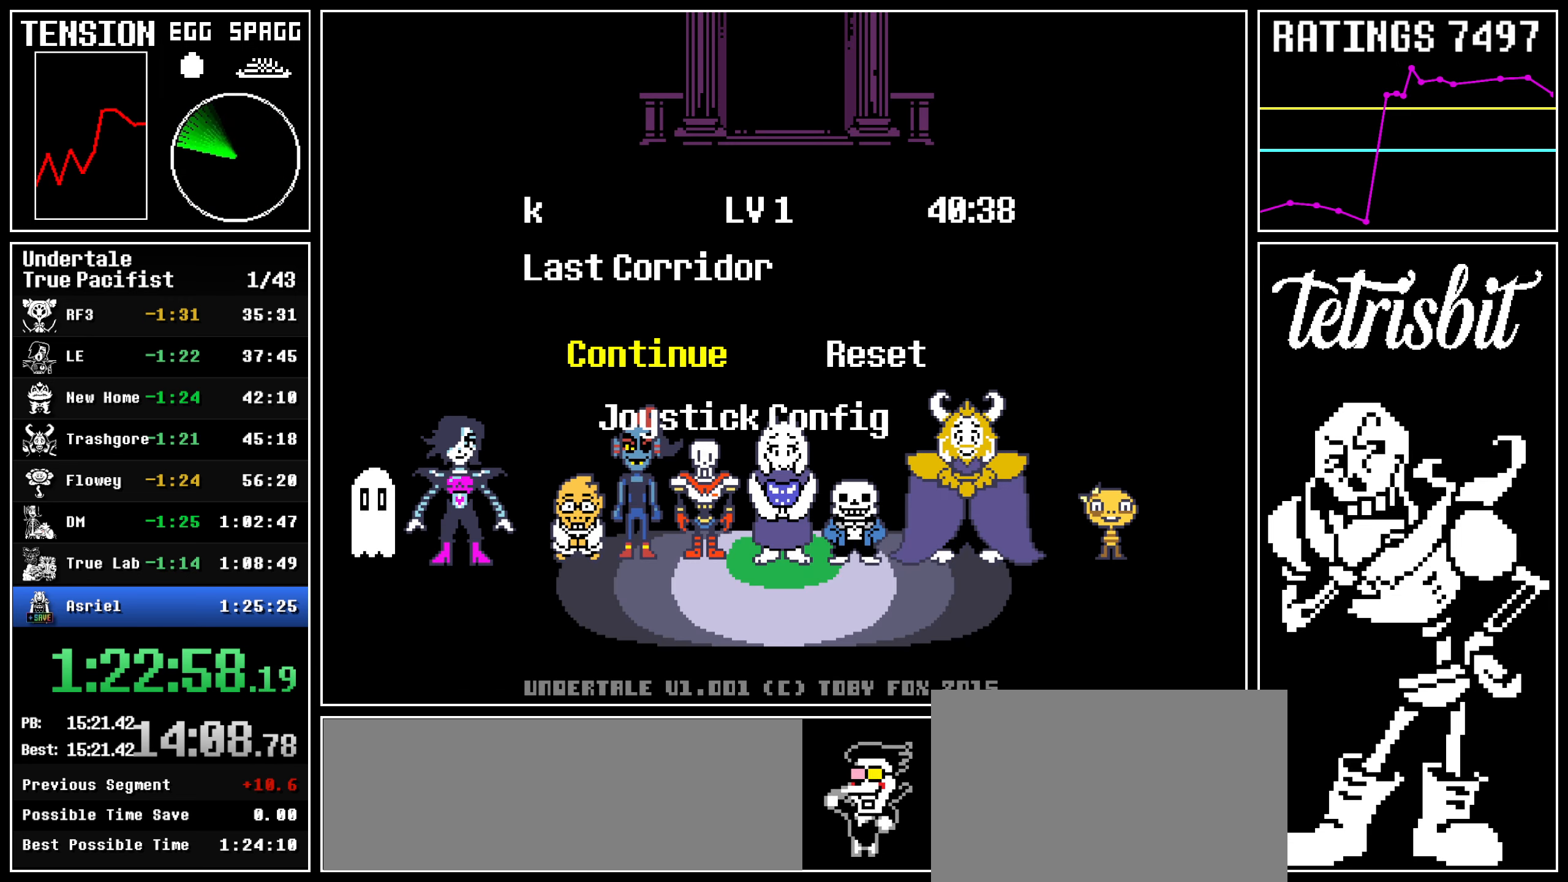
{"keys": [], "events": [[50, "z", "up"]]}
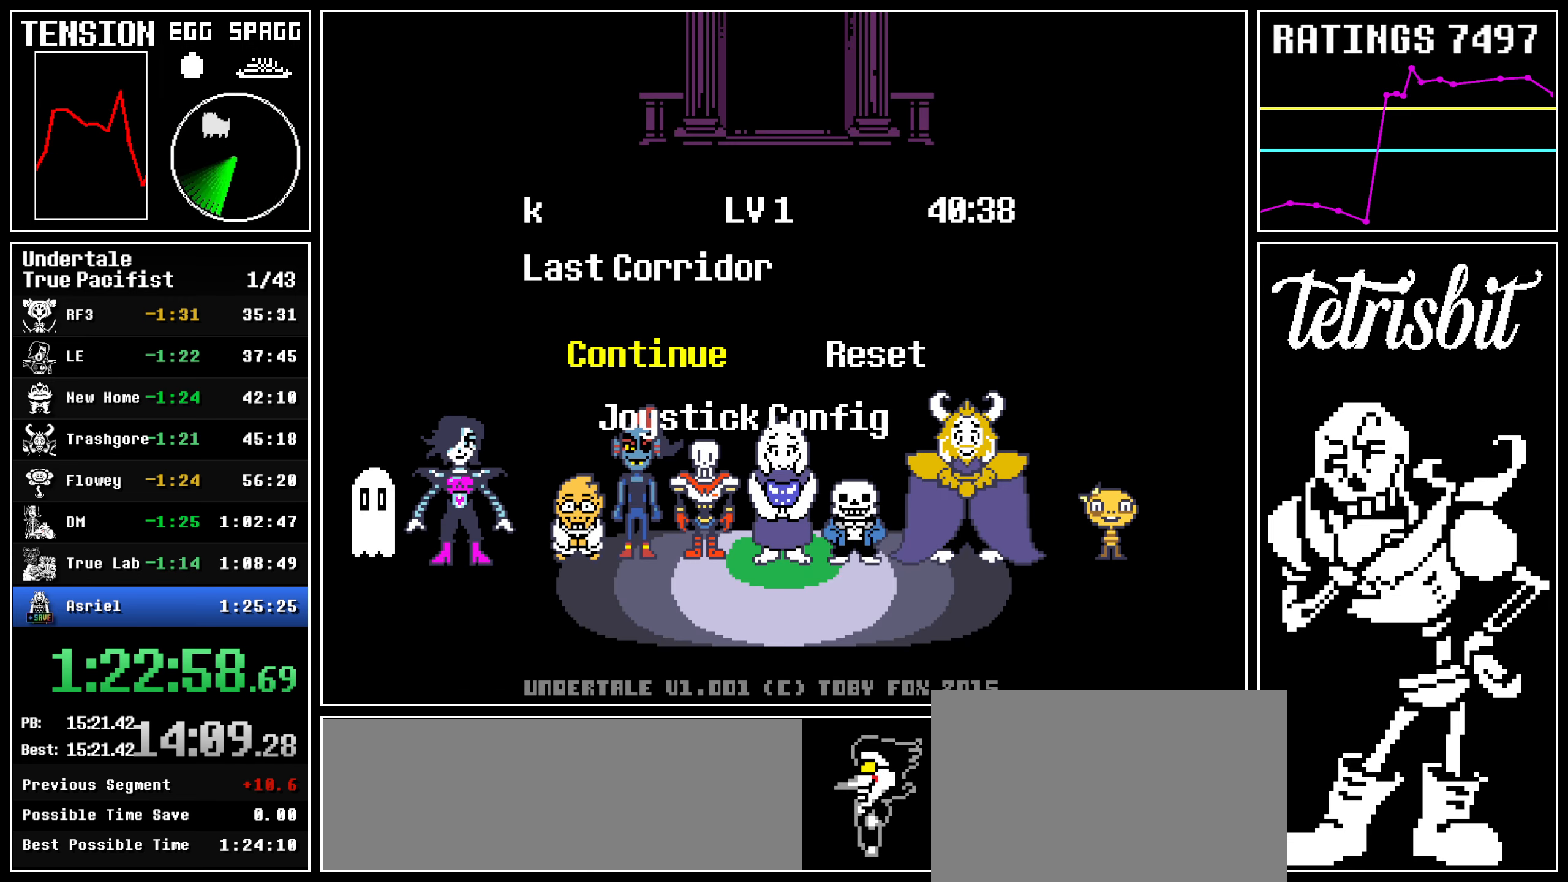
{"keys": [], "events": []}
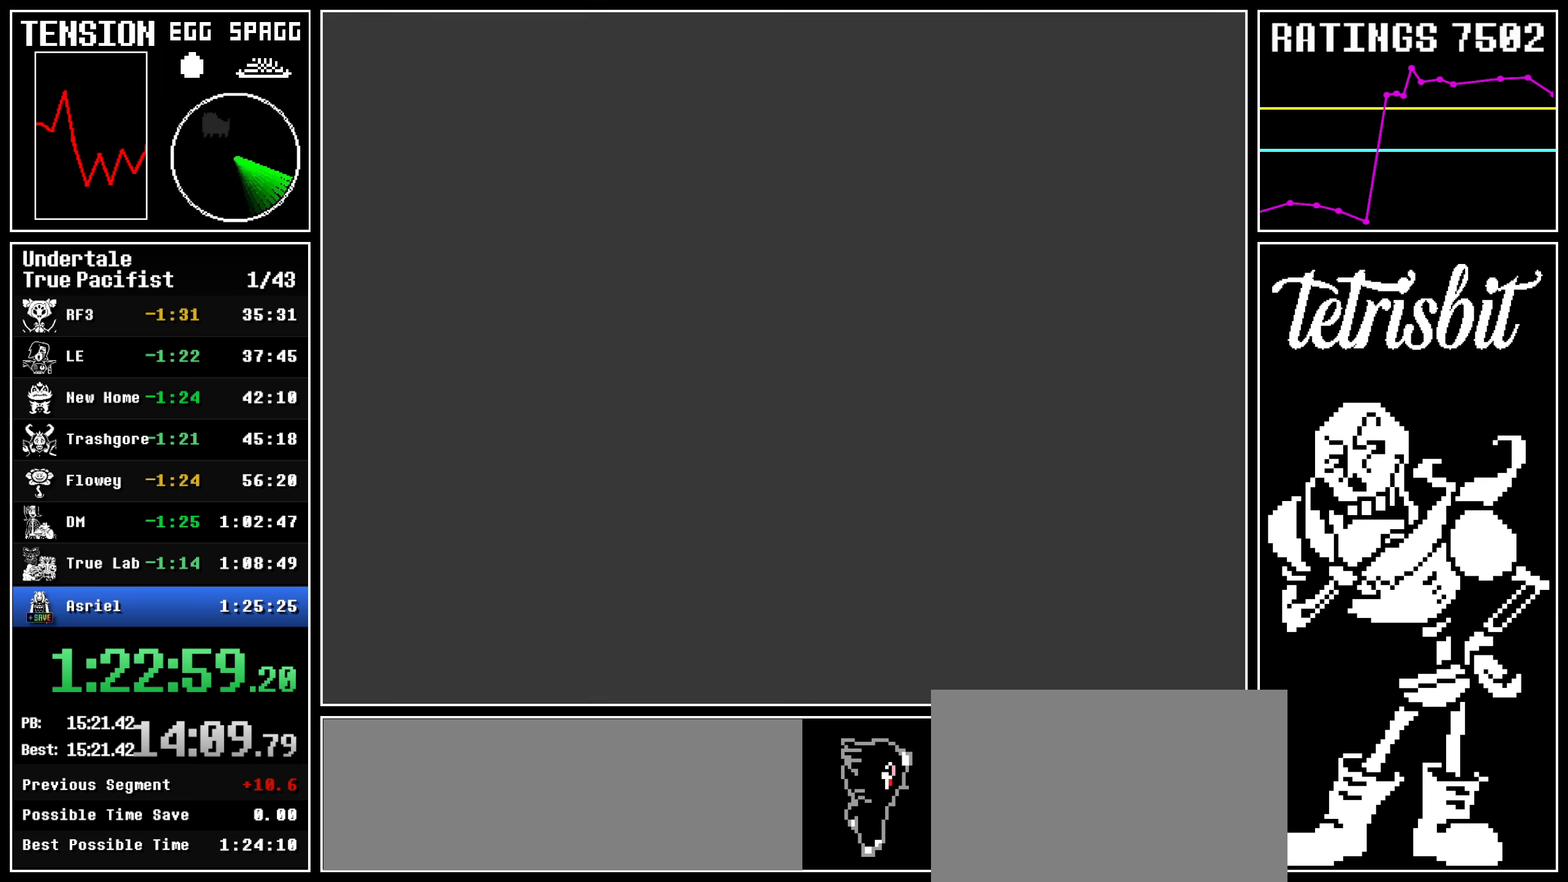
{"keys": [], "events": []}
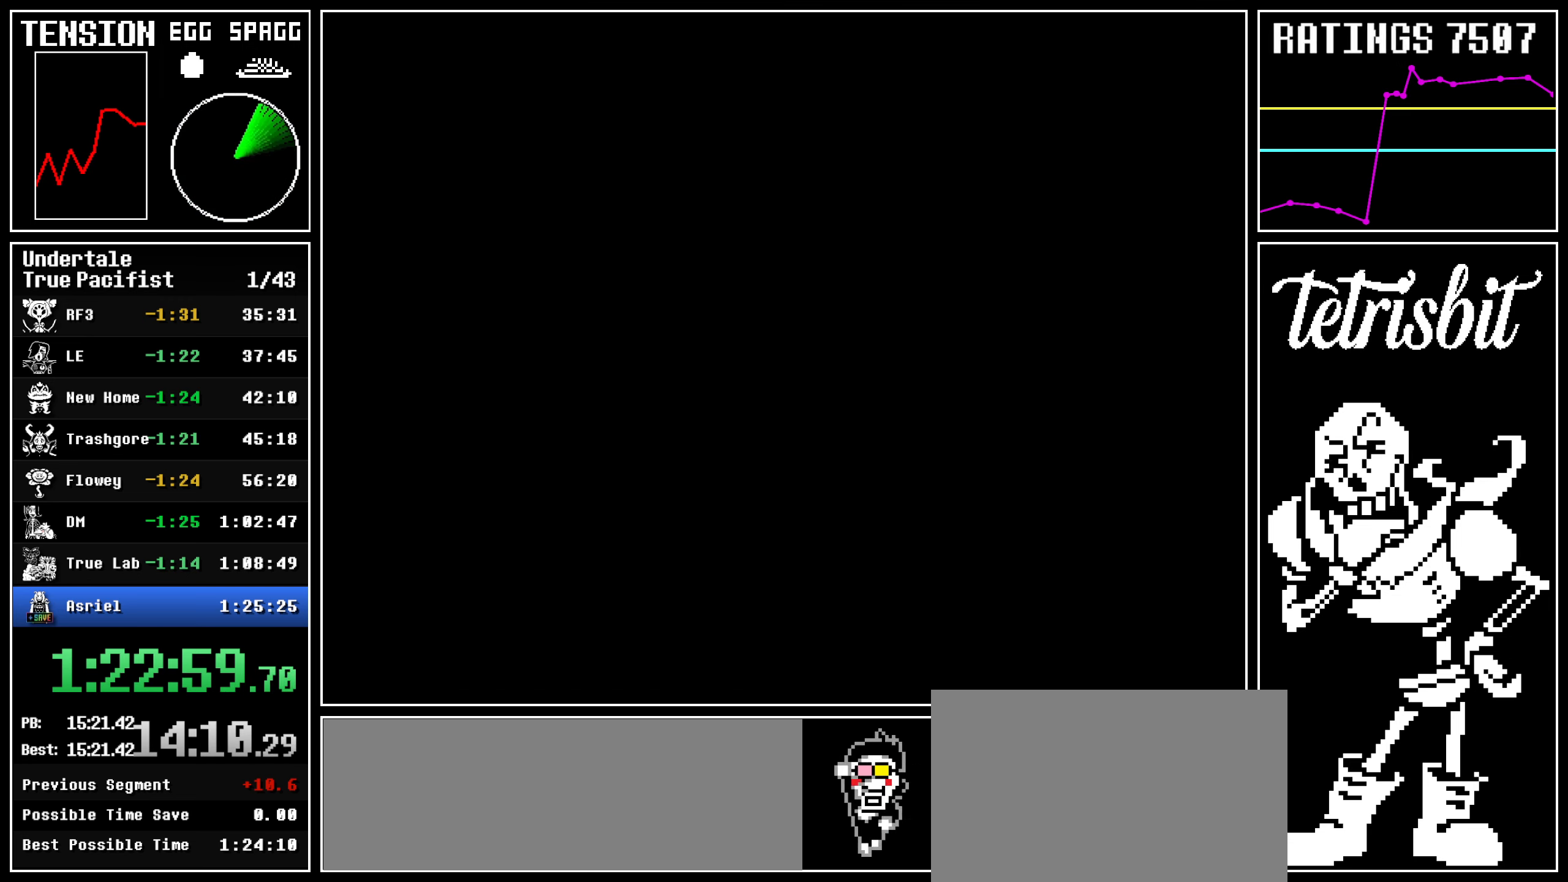
{"keys": [], "events": []}
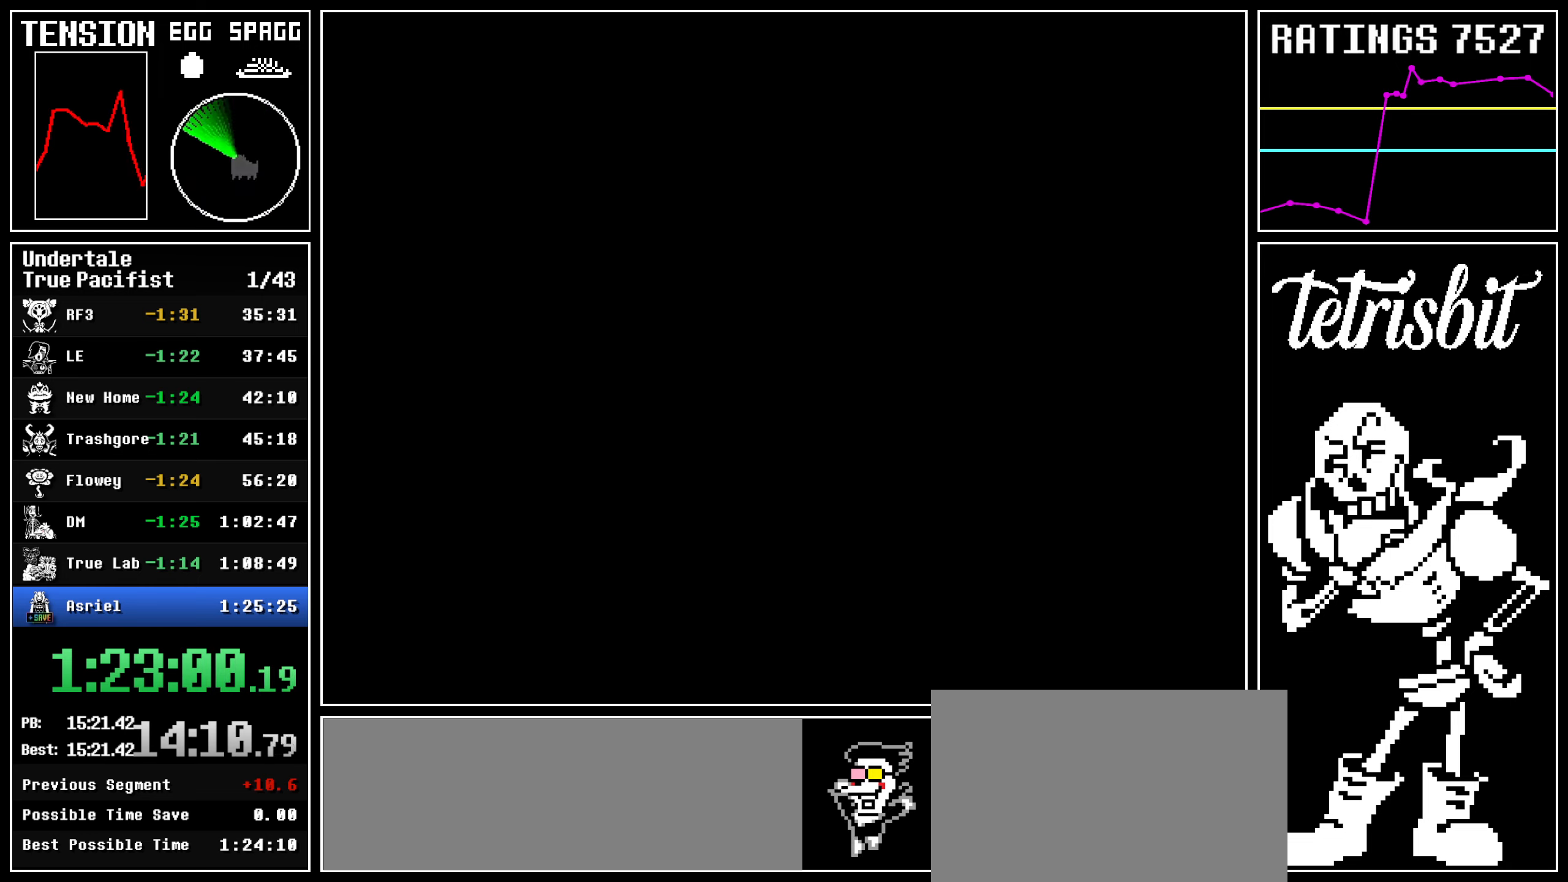
{"keys": [], "events": []}
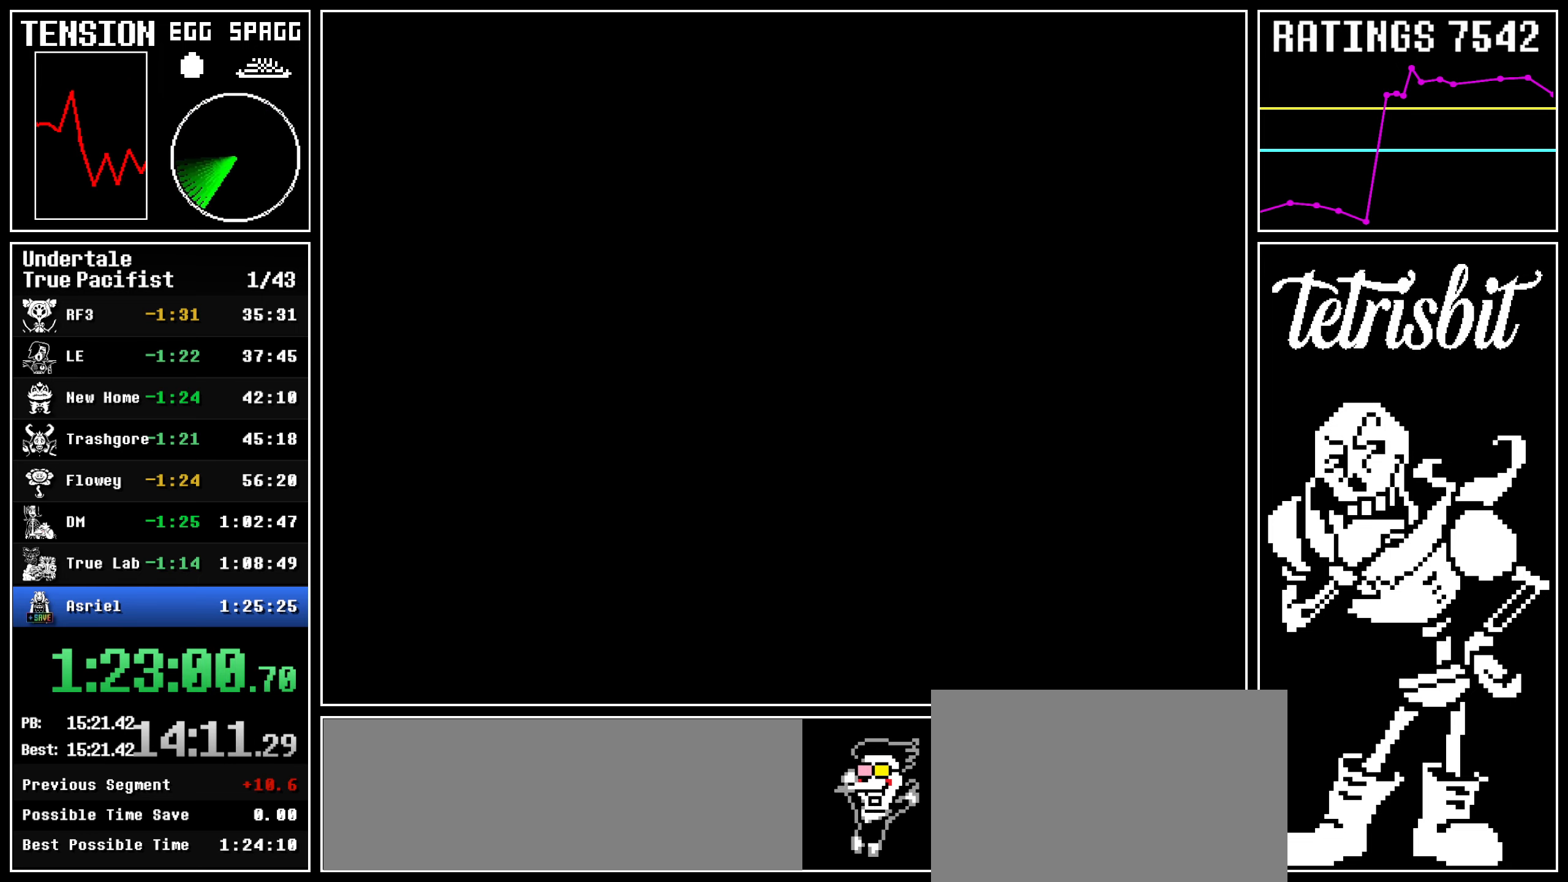
{"keys": [], "events": []}
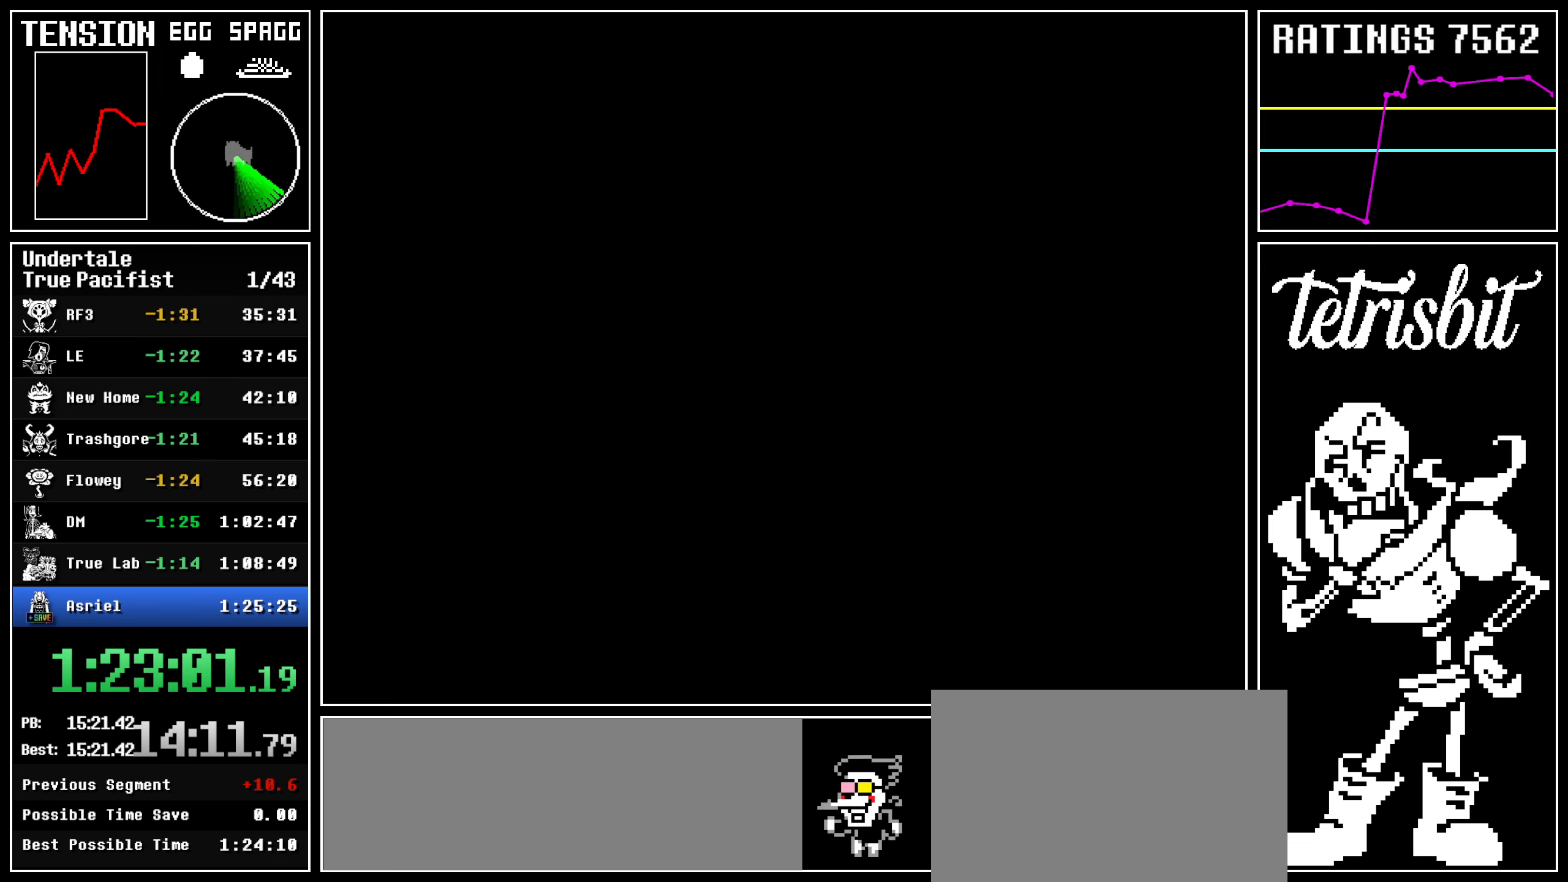
{"keys": [], "events": []}
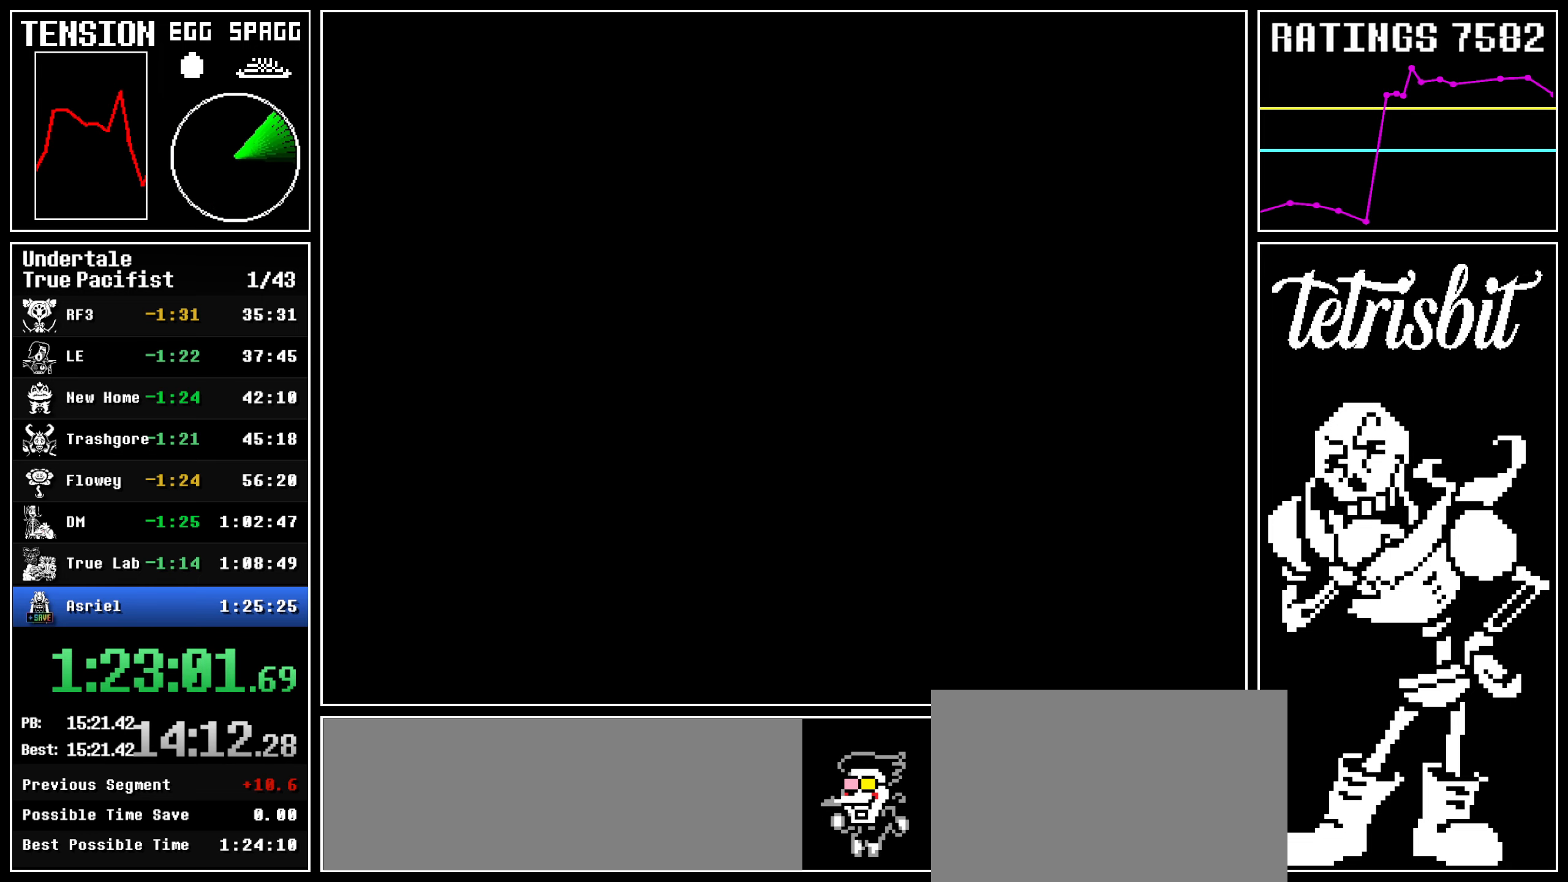
{"keys": [], "events": [[100, "return", "down"], [150, "return", "up"], [150, "z", "down"], [200, "return", "down"], [200, "z", "up"], [267, "return", "up"], [267, "z", "down"], [300, "return", "down"], [317, "z", "up"], [350, "return", "up"], [384, "z", "down"], [467, "z", "up"]]}
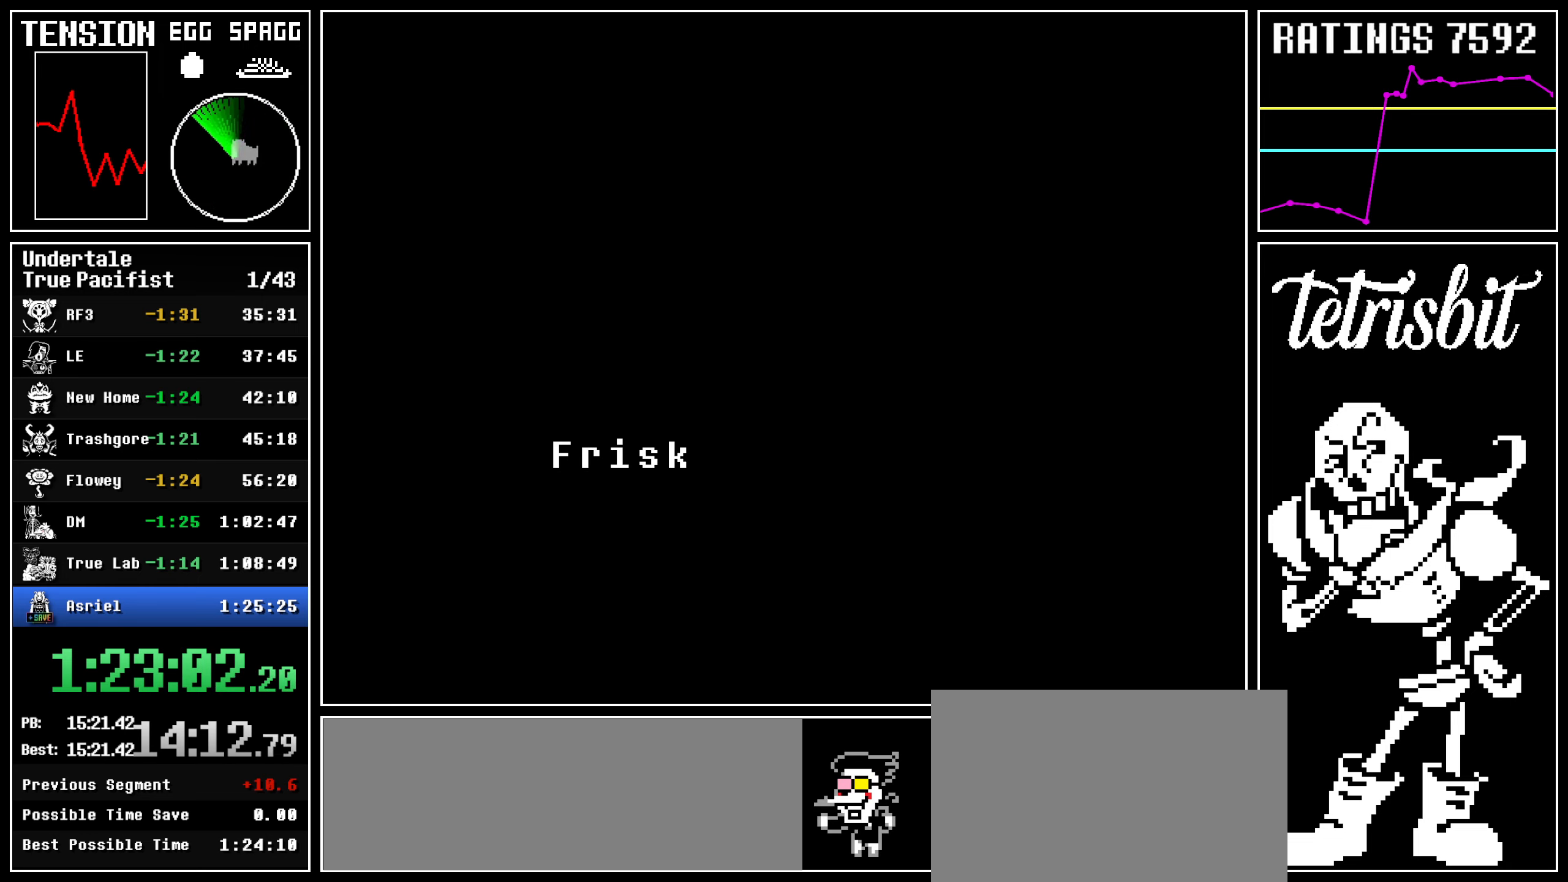
{"keys": ["z"], "events": [[67, "z", "down"], [150, "z", "up"], [184, "z", "down"], [234, "z", "up"], [300, "z", "down"], [350, "z", "up"], [400, "z", "down"], [450, "z", "up"], [500, "z", "down"]]}
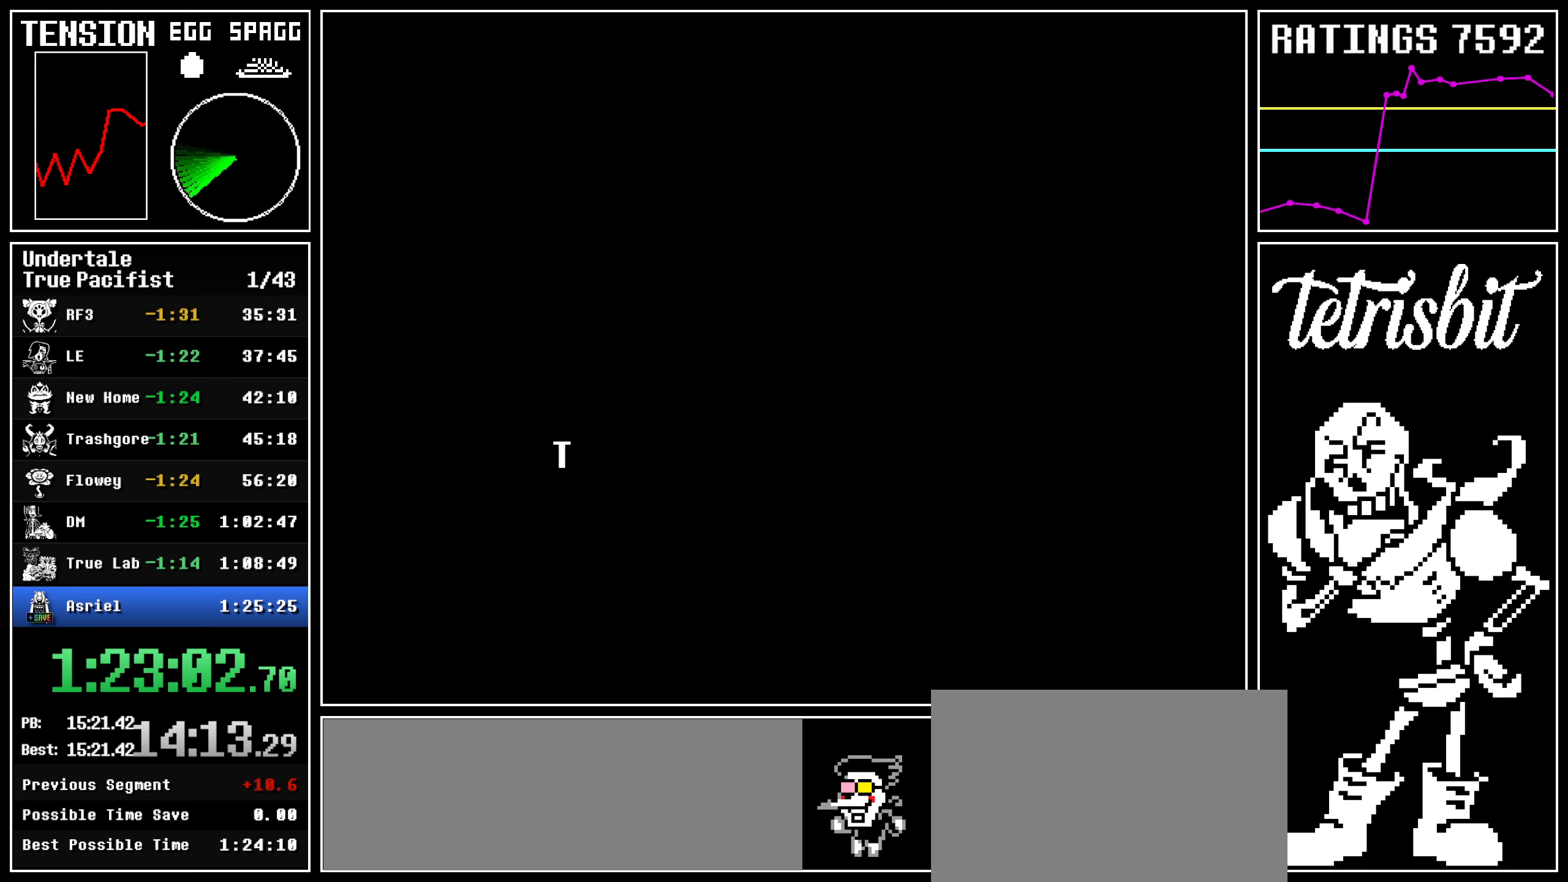
{"keys": [], "events": [[34, "z", "up"], [84, "z", "down"], [117, "z", "up"], [167, "z", "down"], [200, "z", "up"], [250, "z", "down"], [300, "z", "up"], [334, "z", "down"], [384, "z", "up"], [434, "z", "down"], [484, "z", "up"]]}
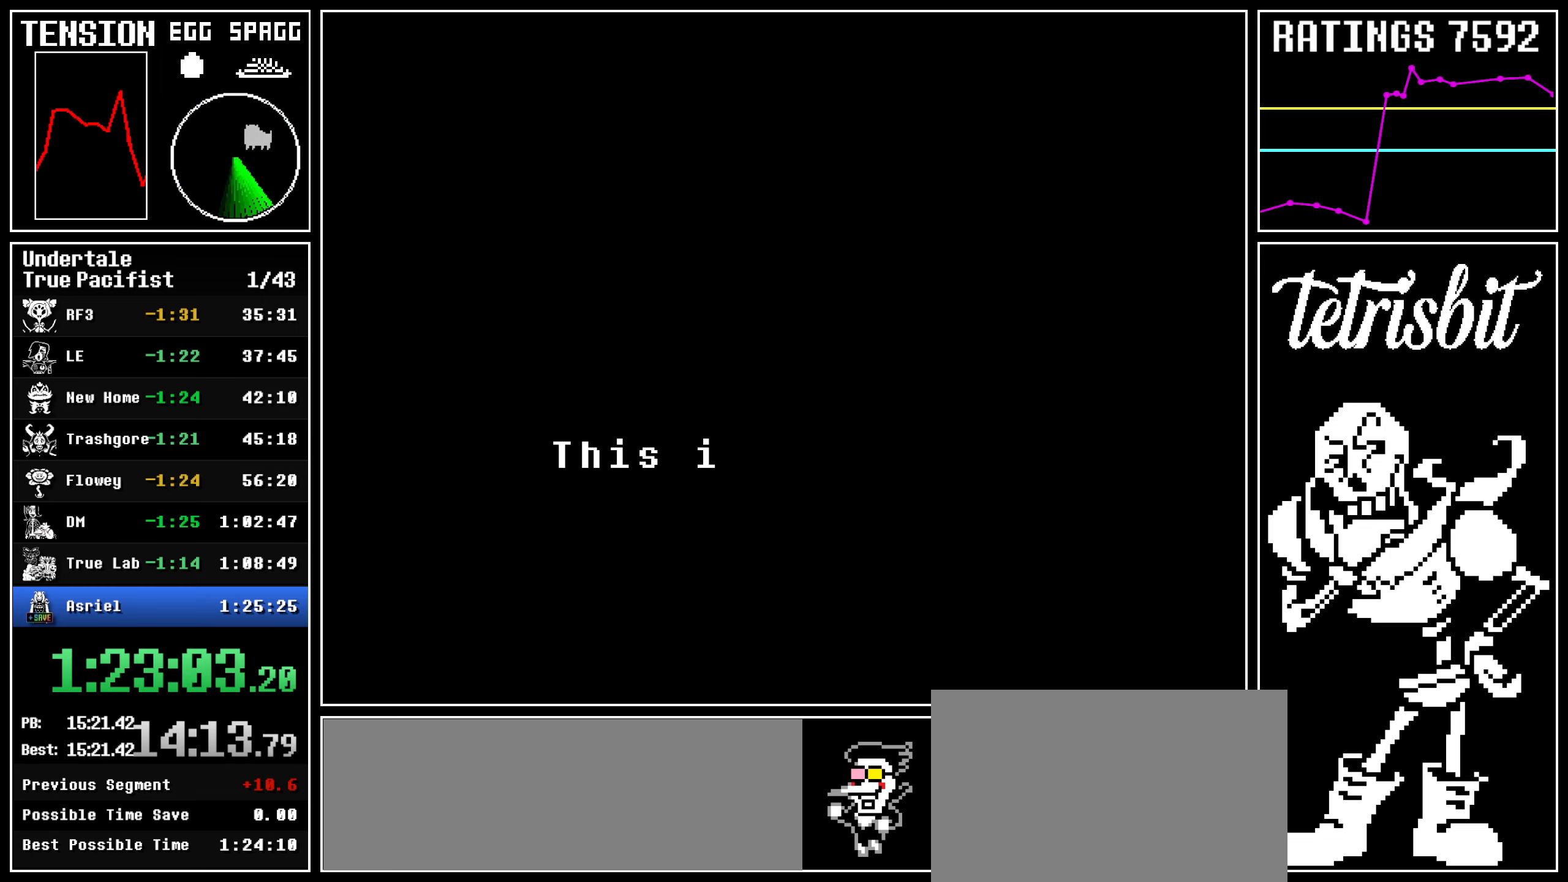
{"keys": ["return"], "events": [[17, "z", "down"], [67, "z", "up"], [217, "z", "down"], [267, "z", "up"], [284, "return", "down"], [317, "return", "up"], [350, "z", "down"], [367, "return", "down"], [367, "z", "up"], [434, "z", "down"], [467, "return", "up"], [467, "z", "up"], [500, "return", "down"]]}
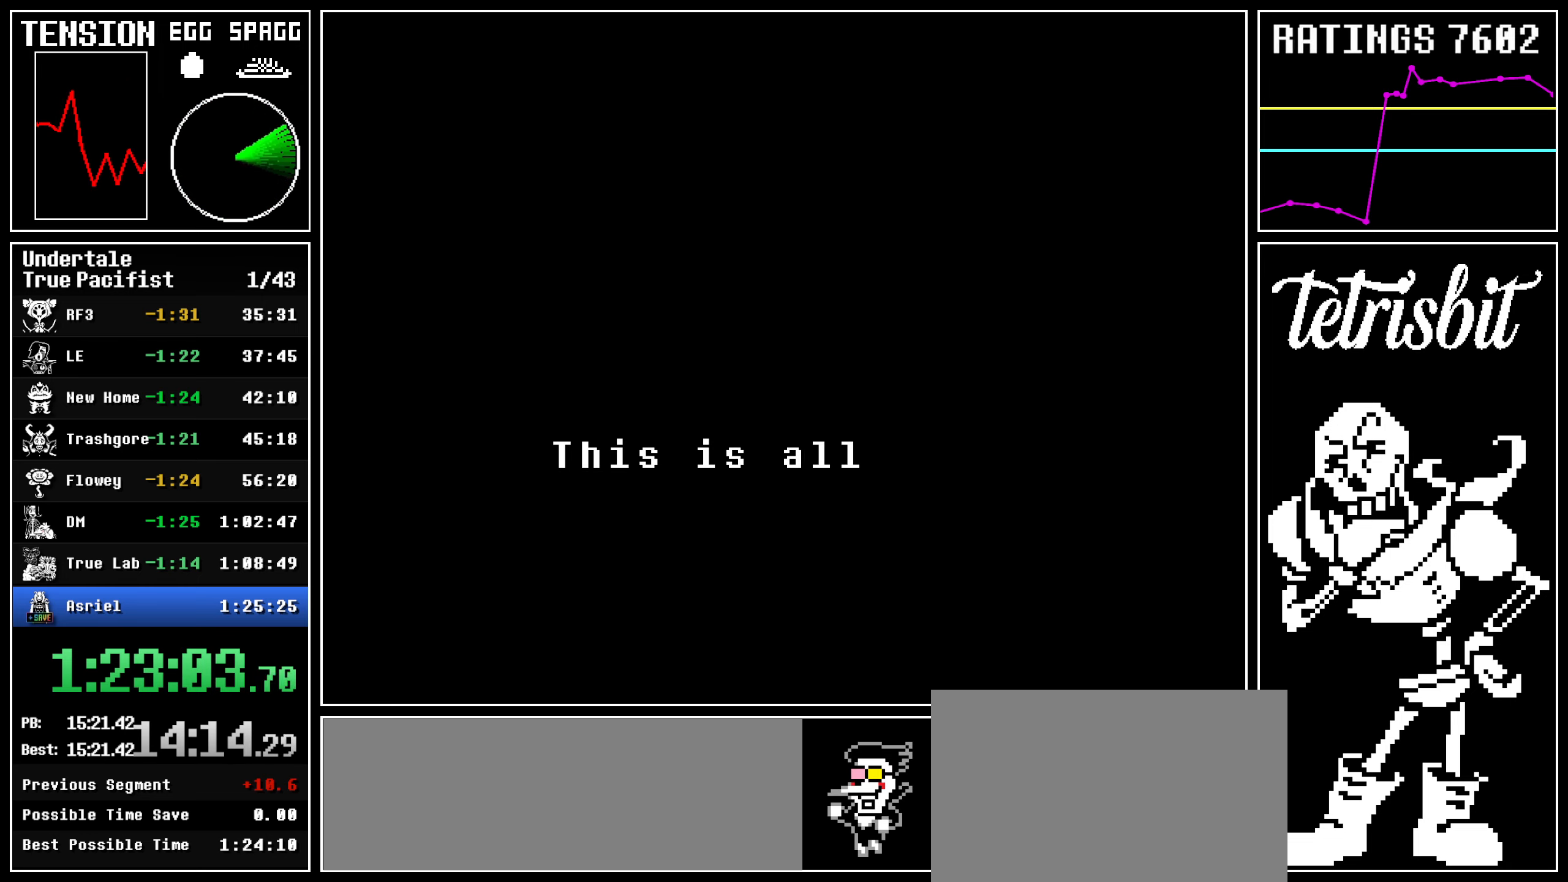
{"keys": [], "events": [[34, "return", "up"], [34, "z", "down"], [67, "return", "down"], [67, "z", "up"], [100, "return", "up"], [117, "z", "down"], [150, "return", "down"], [167, "z", "up"], [217, "z", "down"], [250, "return", "up"], [267, "z", "up"], [300, "return", "down"], [300, "z", "down"], [334, "return", "up"], [350, "z", "up"], [400, "z", "down"], [450, "z", "up"]]}
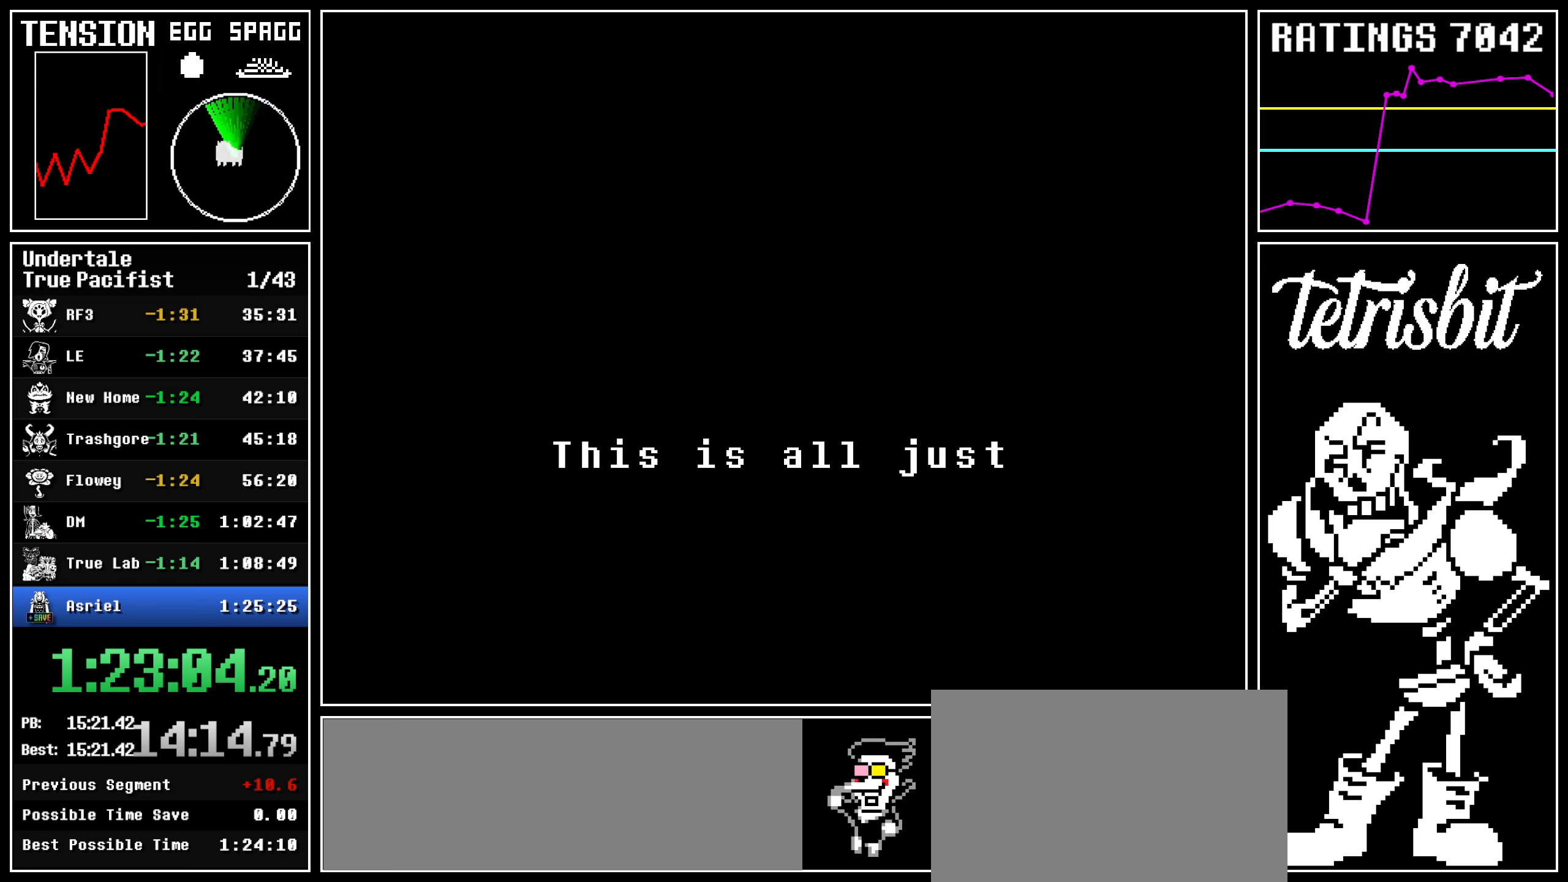
{"keys": ["z"], "events": [[17, "z", "down"], [50, "z", "up"], [100, "z", "down"], [150, "z", "up"], [200, "z", "down"], [234, "z", "up"], [300, "z", "down"], [334, "z", "up"], [384, "z", "down"]]}
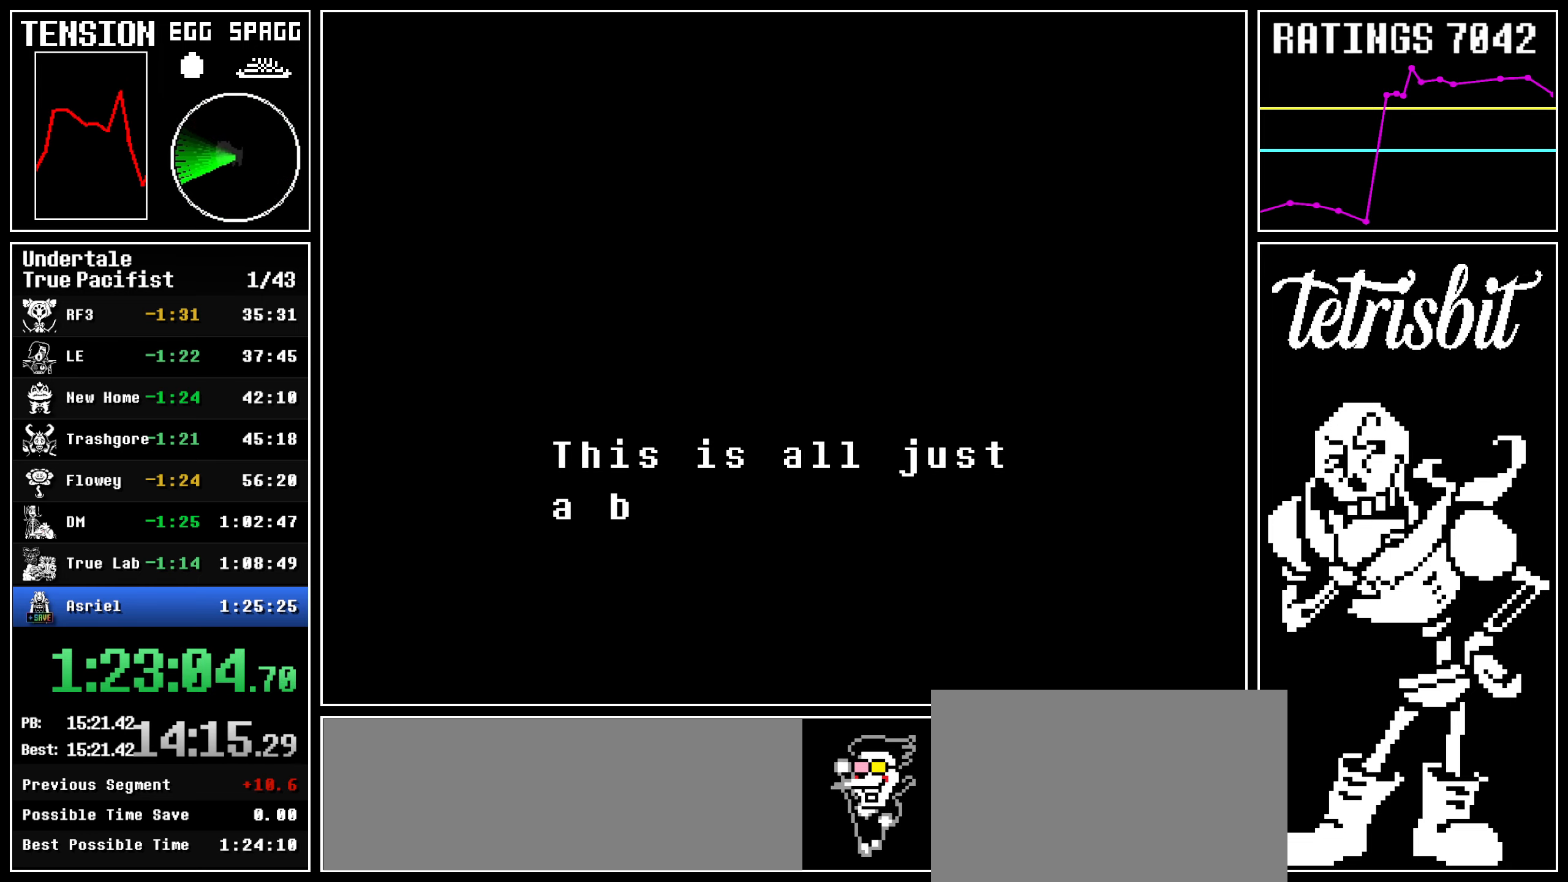
{"keys": [], "events": [[17, "z", "up"], [67, "z", "down"], [117, "z", "up"], [200, "z", "down"], [284, "z", "up"], [350, "z", "down"], [384, "z", "up"], [434, "z", "down"], [484, "z", "up"]]}